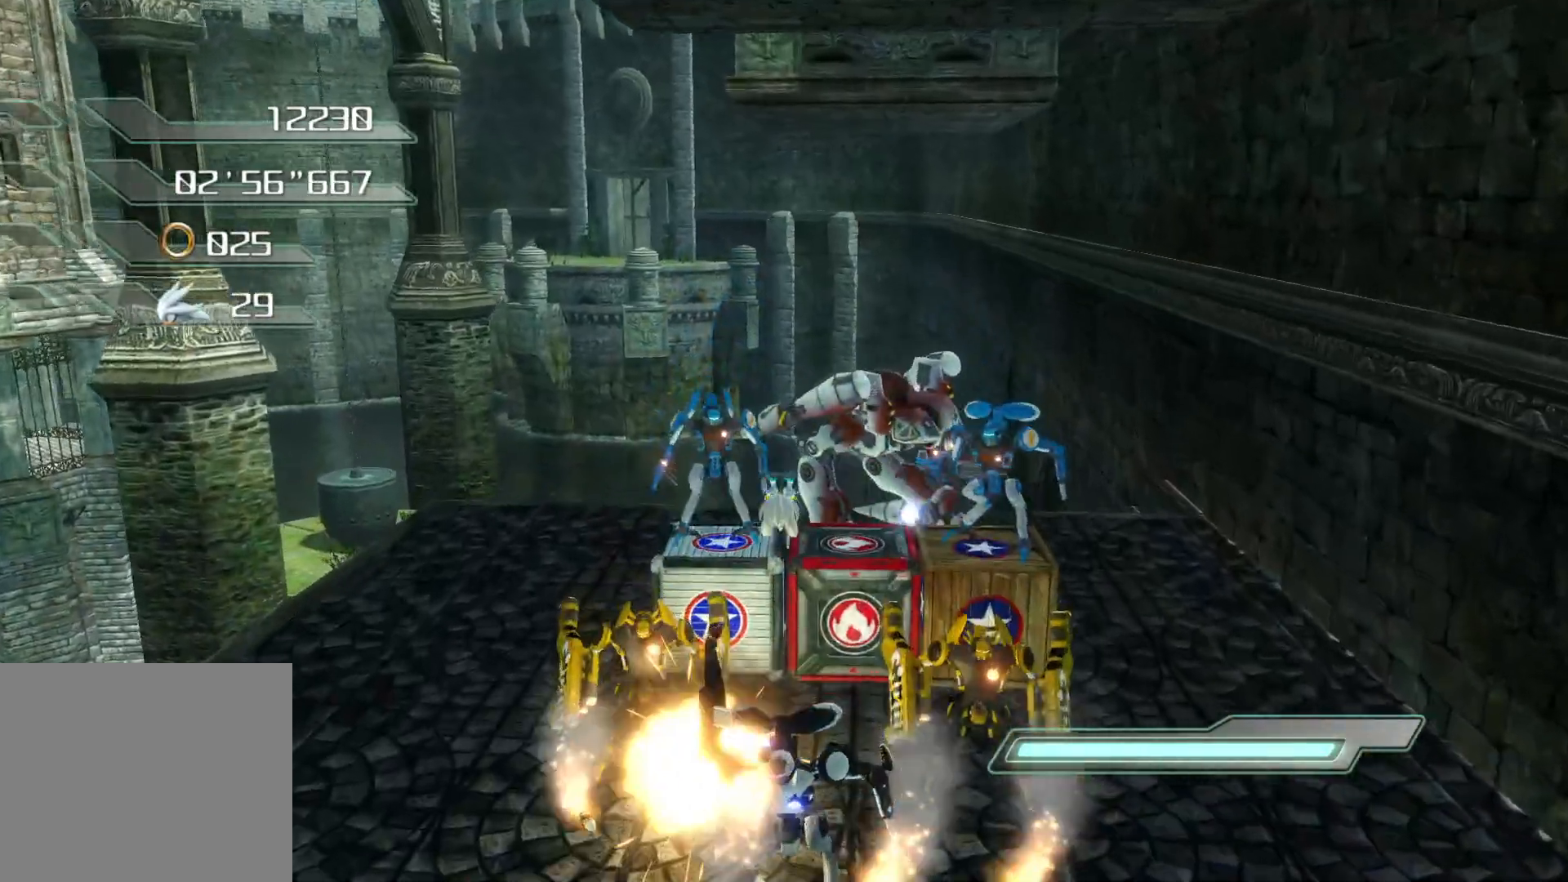
Gameplay with a controller (PlayStation layout); each line is a JSON object with the inputs held at the frame after it. "events" lists button and stick changes between this image and that frame as [ms after this image, input, new state], when the widget could be followed in between.
{"buttons": ["SQUARE"], "left_stick": "center", "right_stick": "center", "events": [[268, "left_stick", "center"]]}
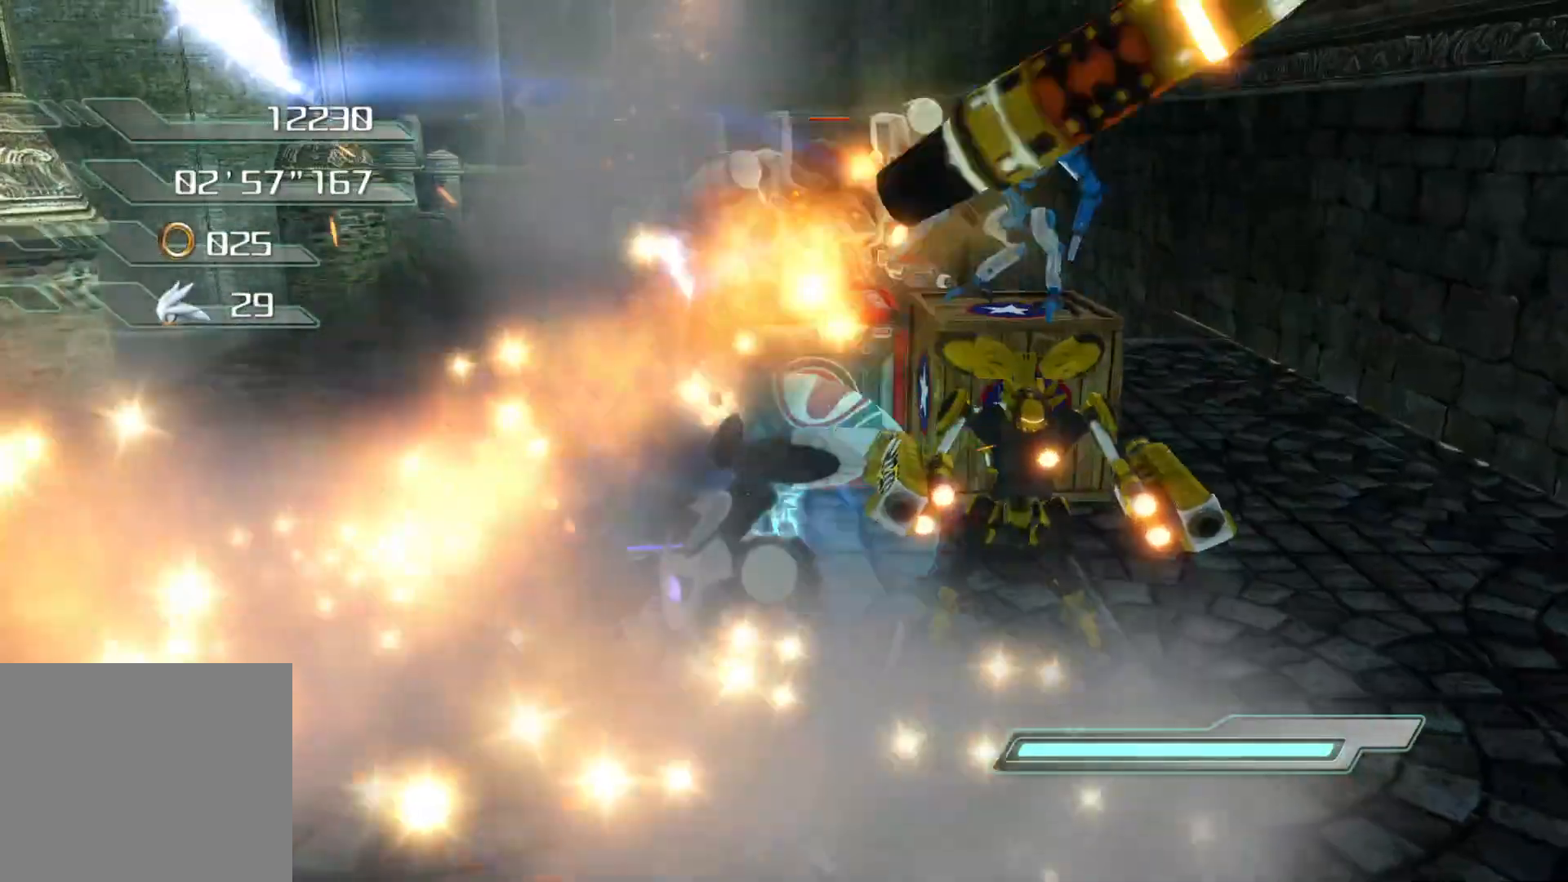
{"buttons": [], "left_stick": "center", "right_stick": "center", "events": [[84, "SQUARE", "up"]]}
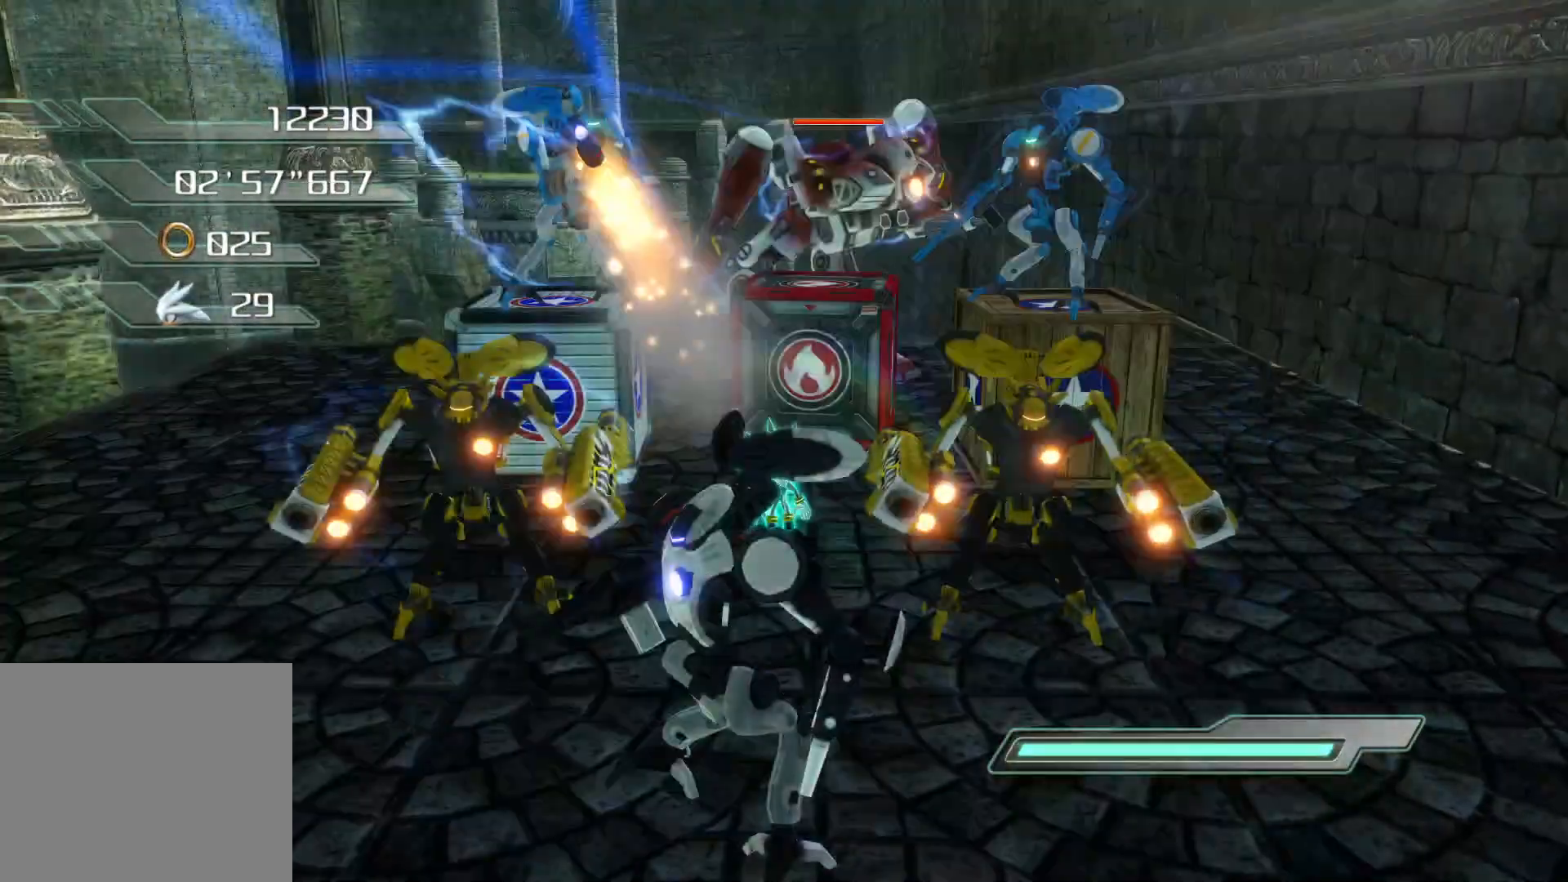
{"buttons": ["SQUARE", "R2"], "left_stick": "center", "right_stick": "center", "events": [[51, "R2", "down"], [185, "R2", "up"], [252, "R2", "down"], [486, "SQUARE", "down"]]}
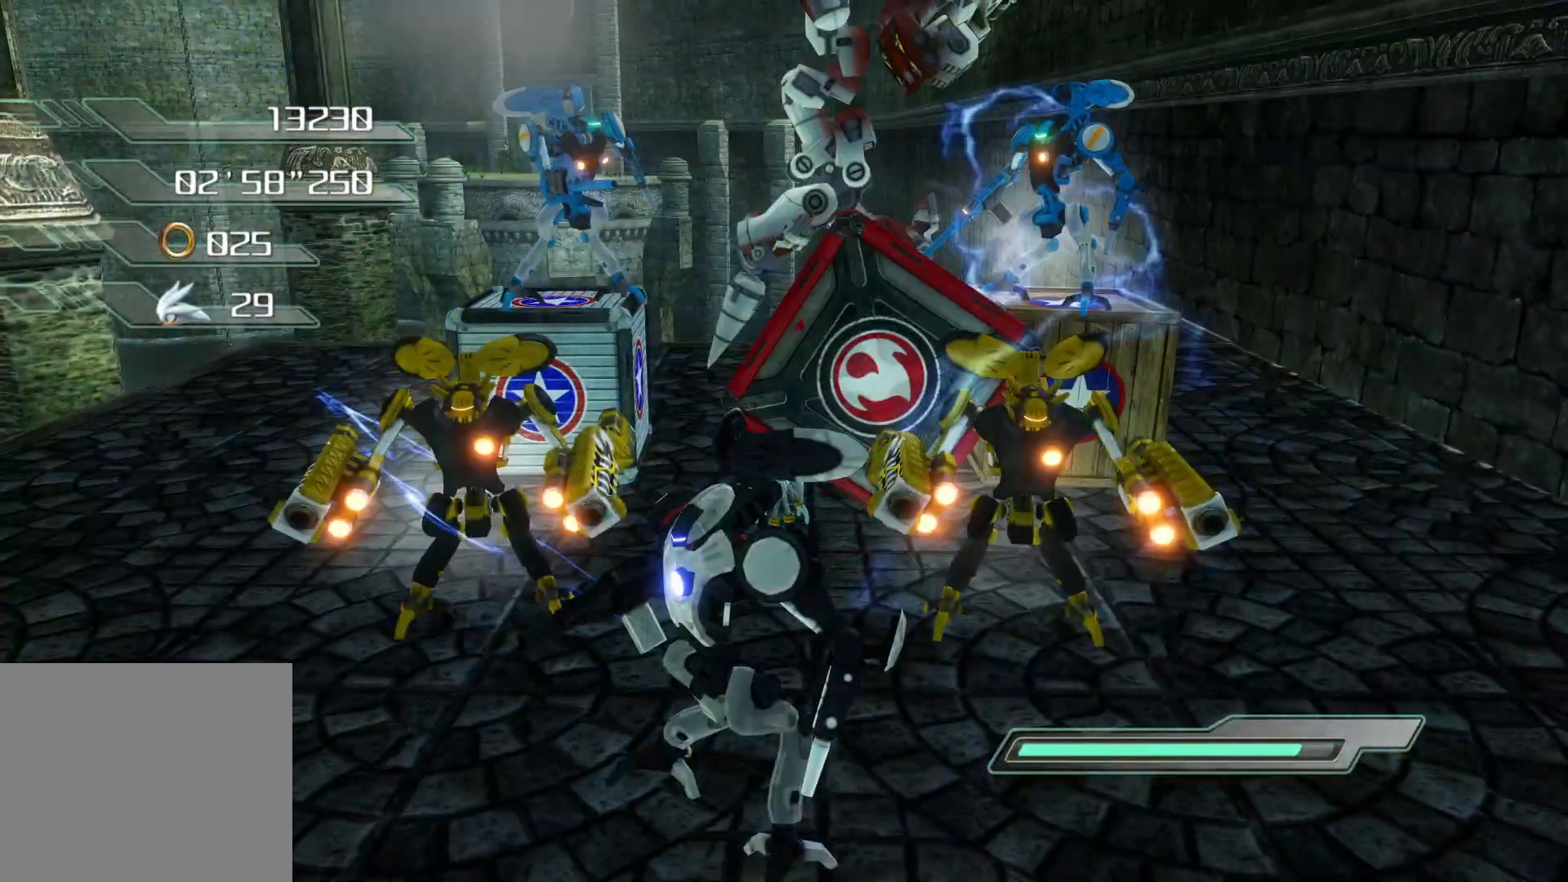
{"buttons": [], "left_stick": "center", "right_stick": "center", "events": [[285, "SQUARE", "up"], [335, "R2", "up"], [435, "R2", "down"], [502, "R2", "up"]]}
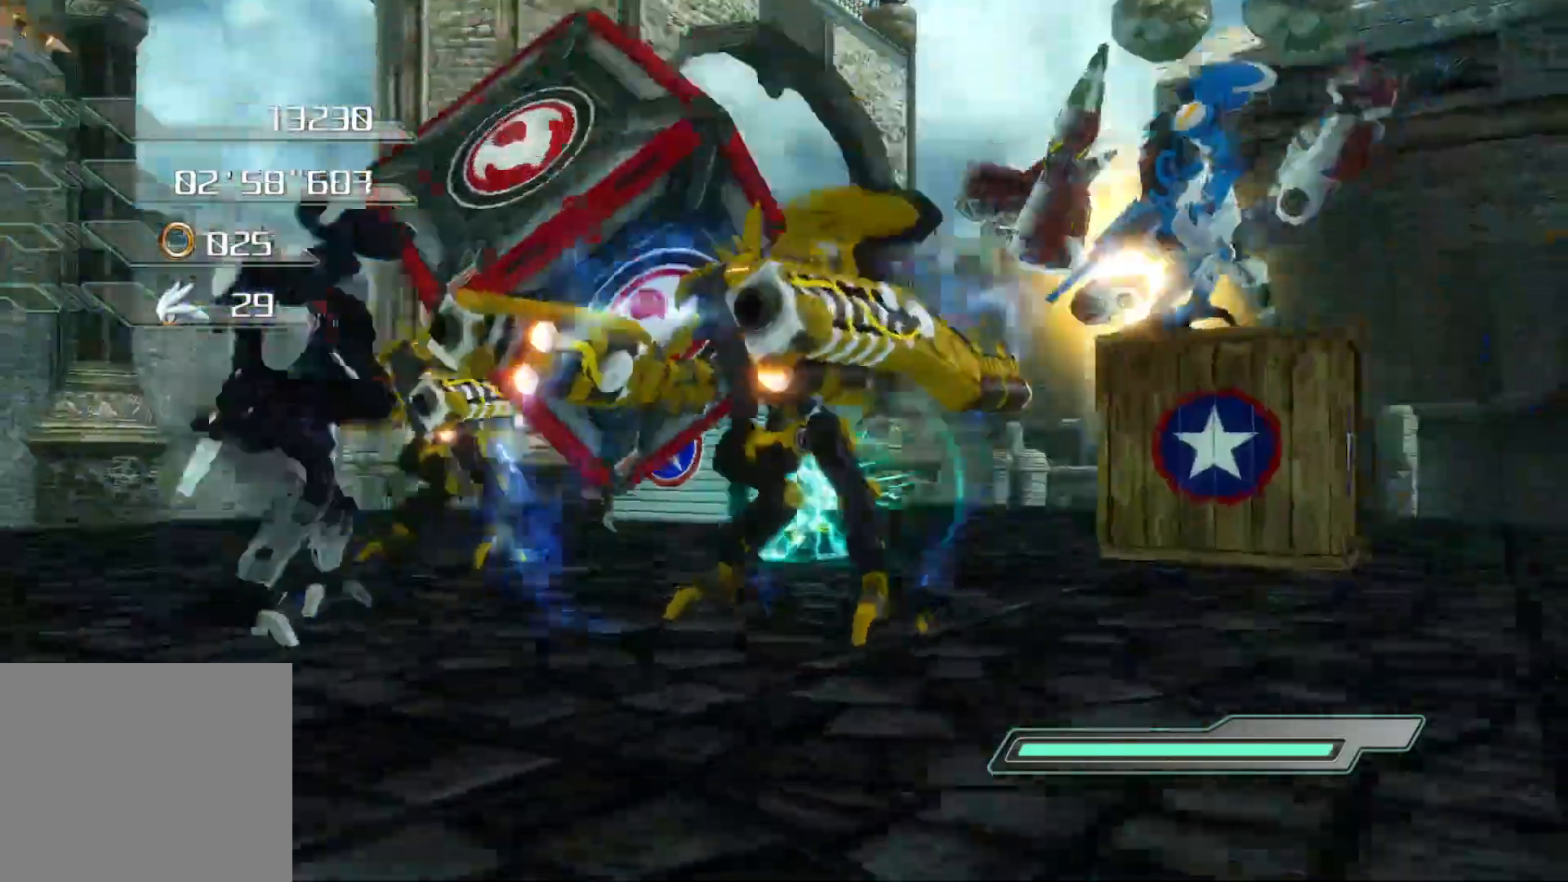
{"buttons": ["R2"], "left_stick": "center", "right_stick": "center", "events": [[67, "R2", "down"]]}
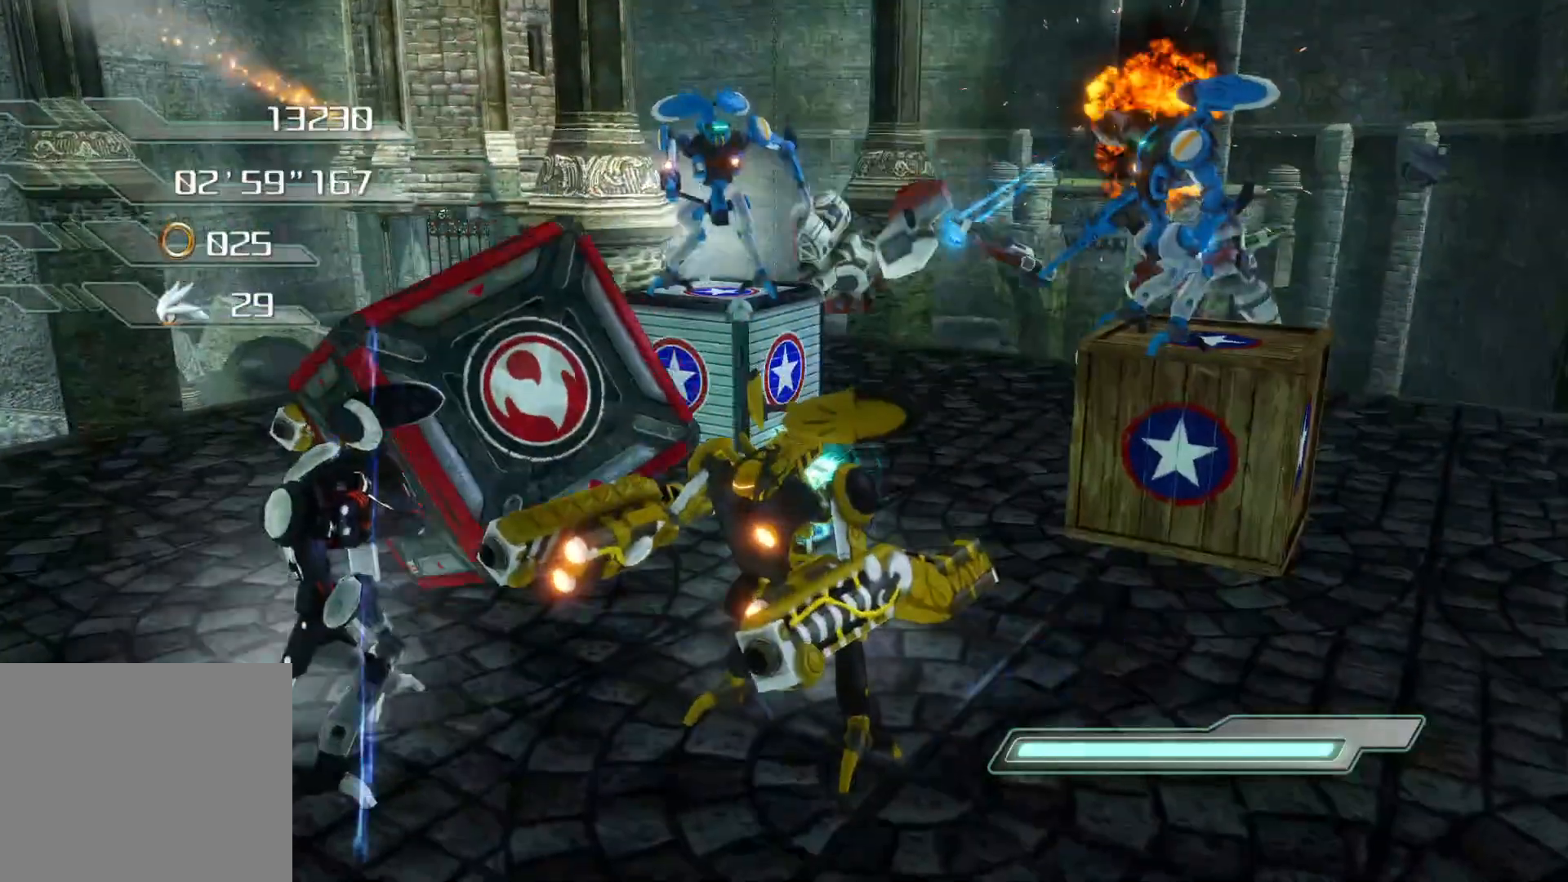
{"buttons": [], "left_stick": "center", "right_stick": "center", "events": [[301, "R2", "up"]]}
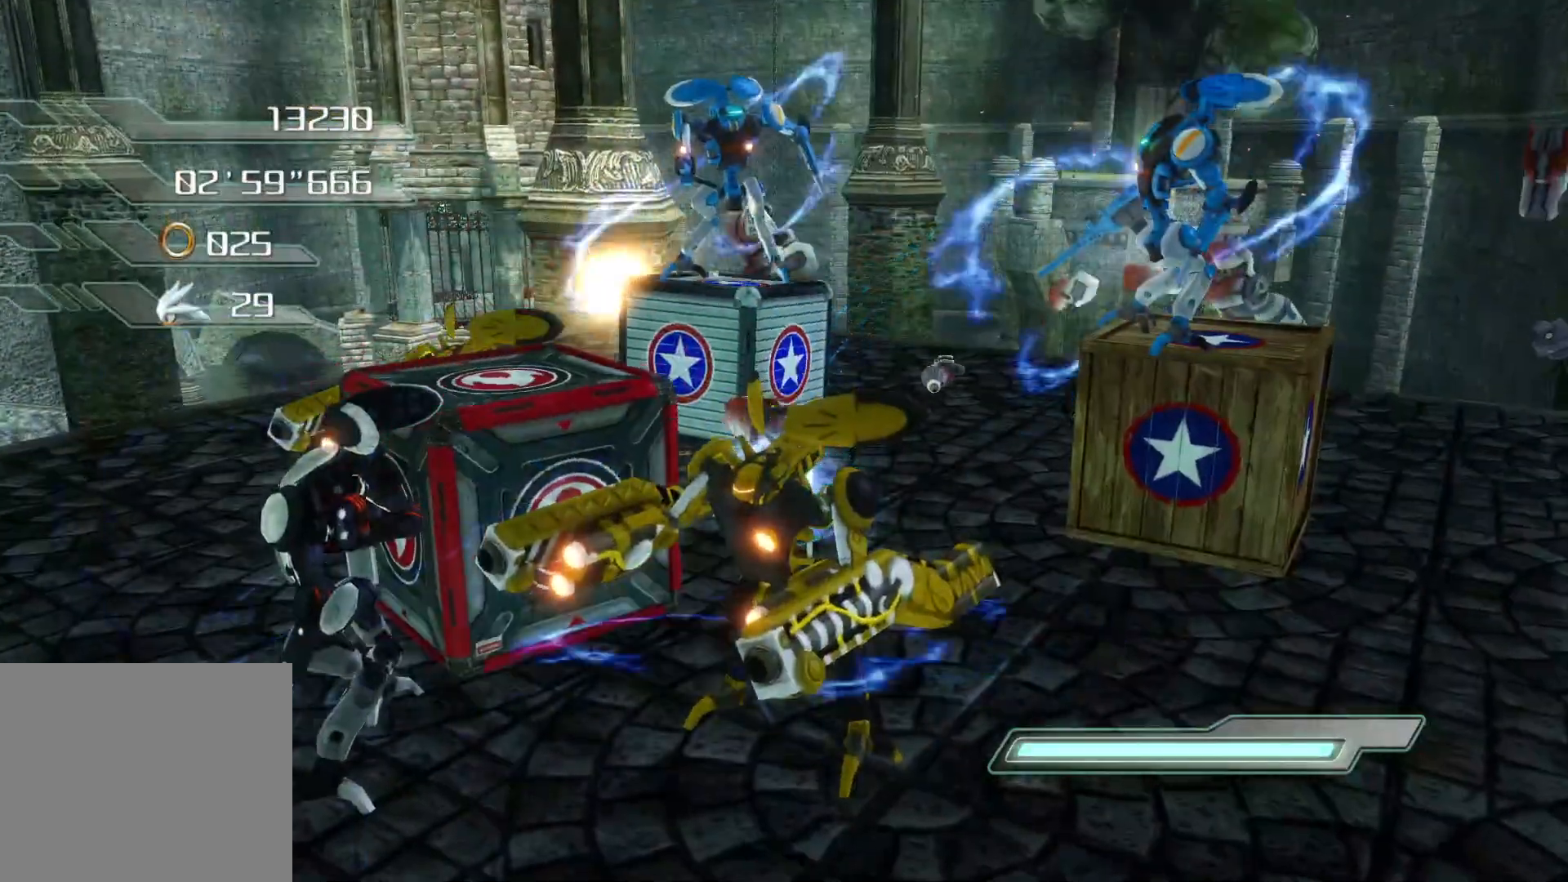
{"buttons": [], "left_stick": "center", "right_stick": "center", "events": [[369, "R2", "down"], [469, "R2", "up"]]}
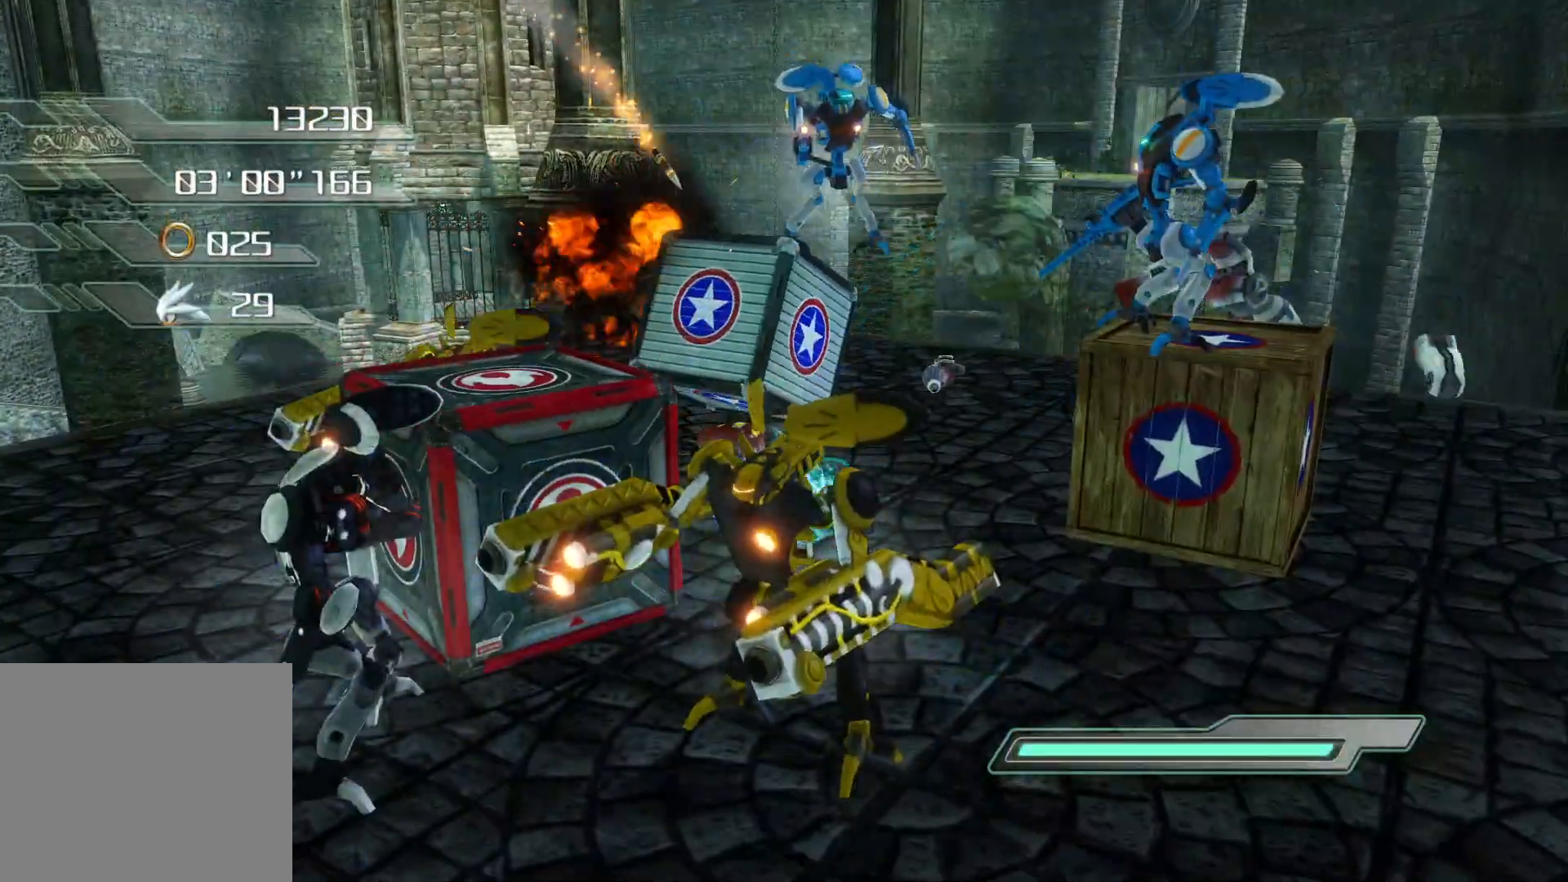
{"buttons": ["SQUARE", "R2"], "left_stick": "center", "right_stick": "center", "events": [[17, "R2", "down"], [368, "SQUARE", "down"]]}
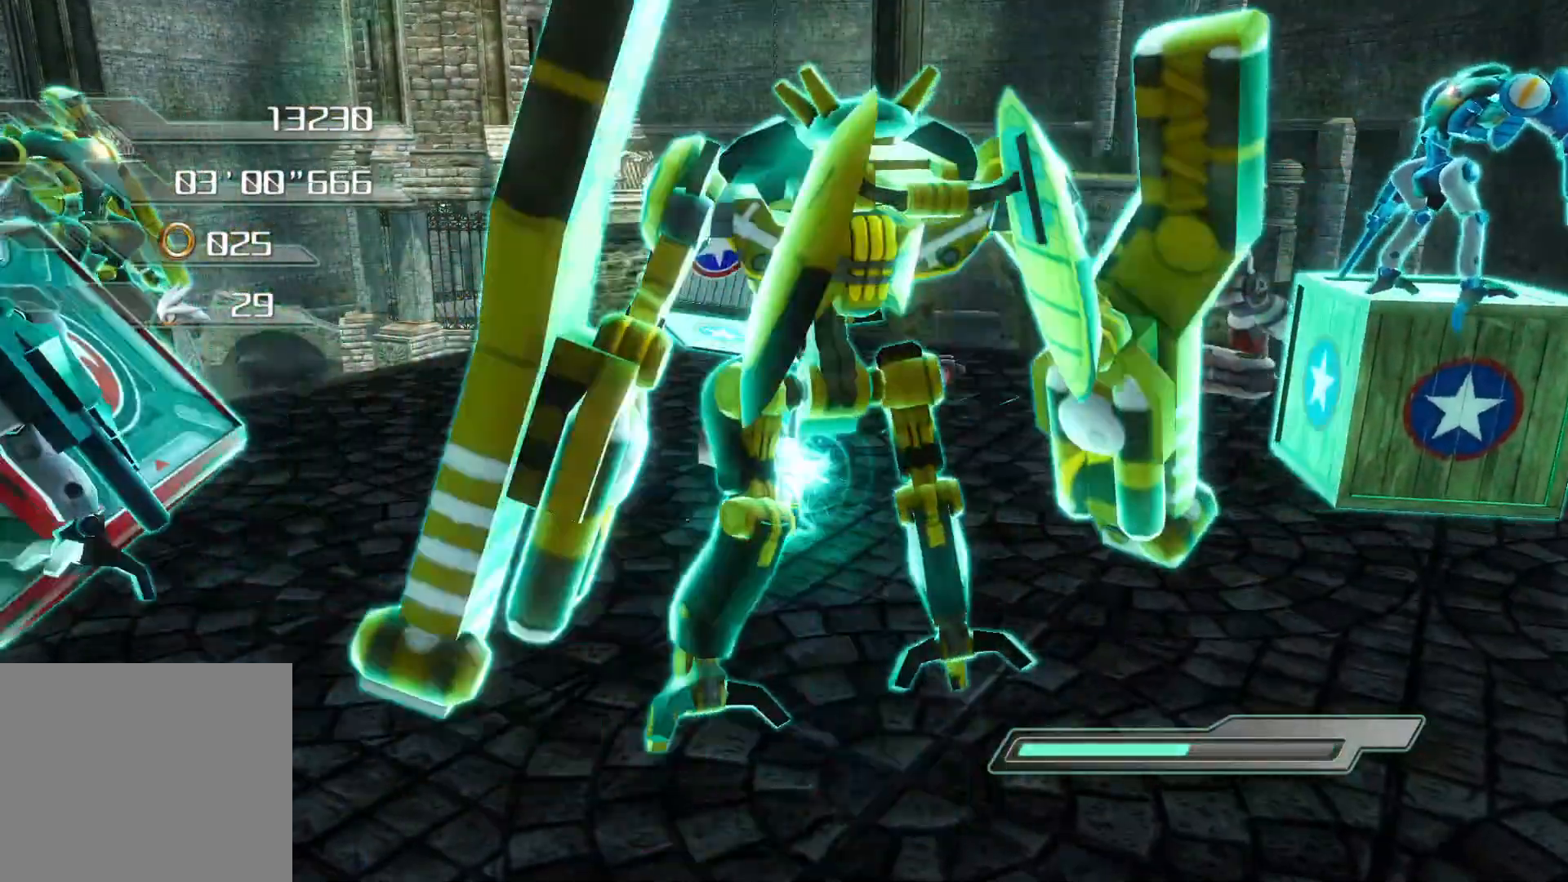
{"buttons": [], "left_stick": "up-right", "right_stick": "center", "events": [[252, "left_stick", "up-right"], [503, "R2", "up"], [503, "SQUARE", "up"]]}
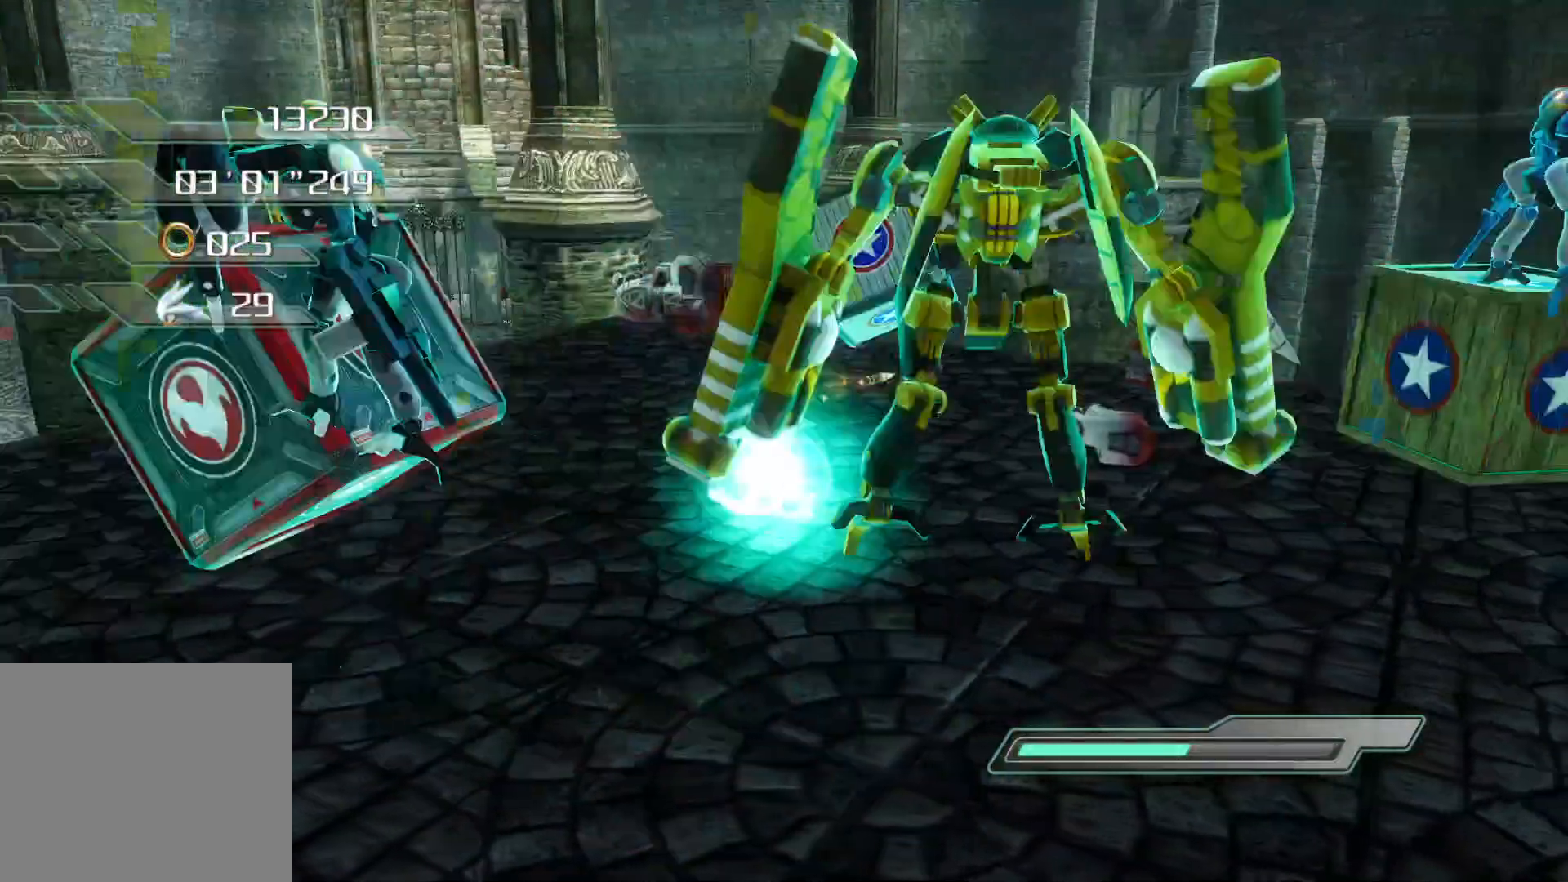
{"buttons": [], "left_stick": "up-right", "right_stick": "left", "events": [[418, "right_stick", "left"]]}
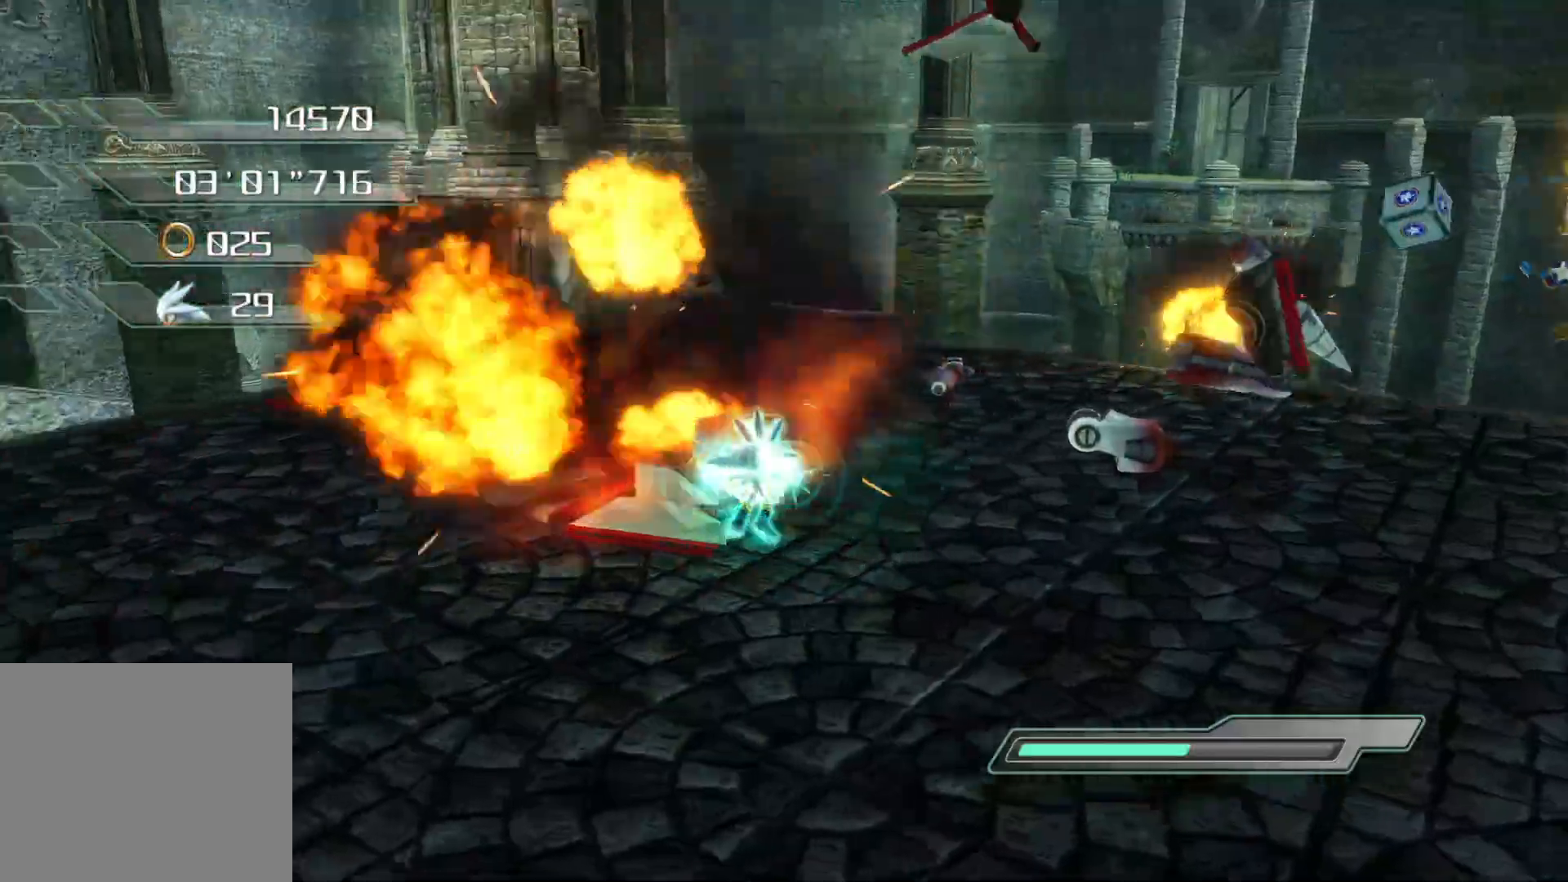
{"buttons": [], "left_stick": "left", "right_stick": "center", "events": [[67, "left_stick", "center"], [117, "left_stick", "left"], [469, "right_stick", "center"]]}
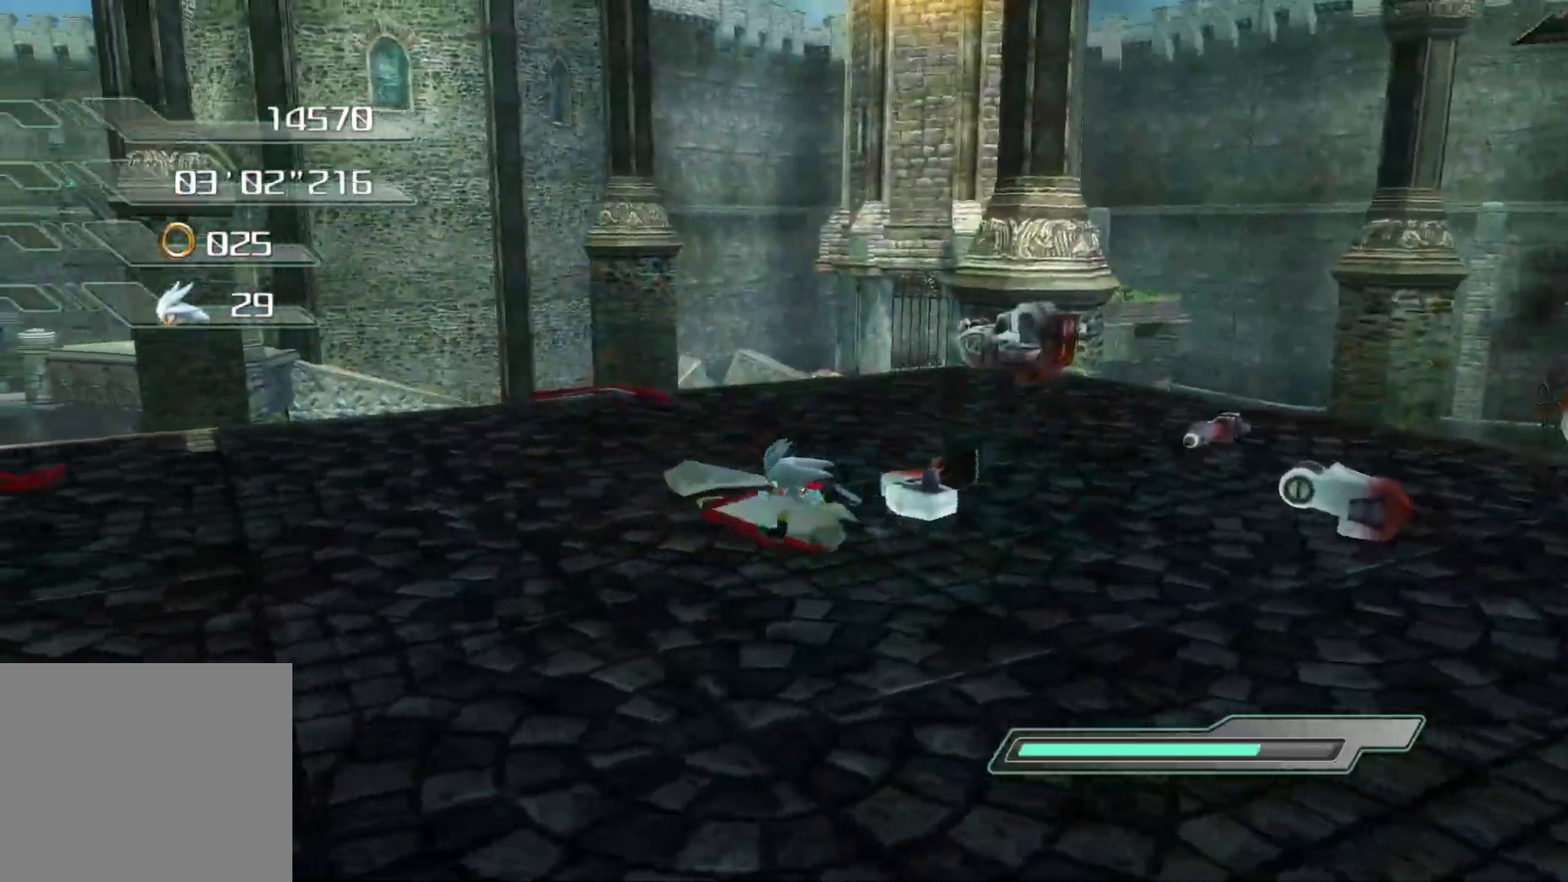
{"buttons": [], "left_stick": "right", "right_stick": "right", "events": [[117, "left_stick", "down"], [217, "left_stick", "down-right"], [234, "right_stick", "right"], [418, "left_stick", "right"]]}
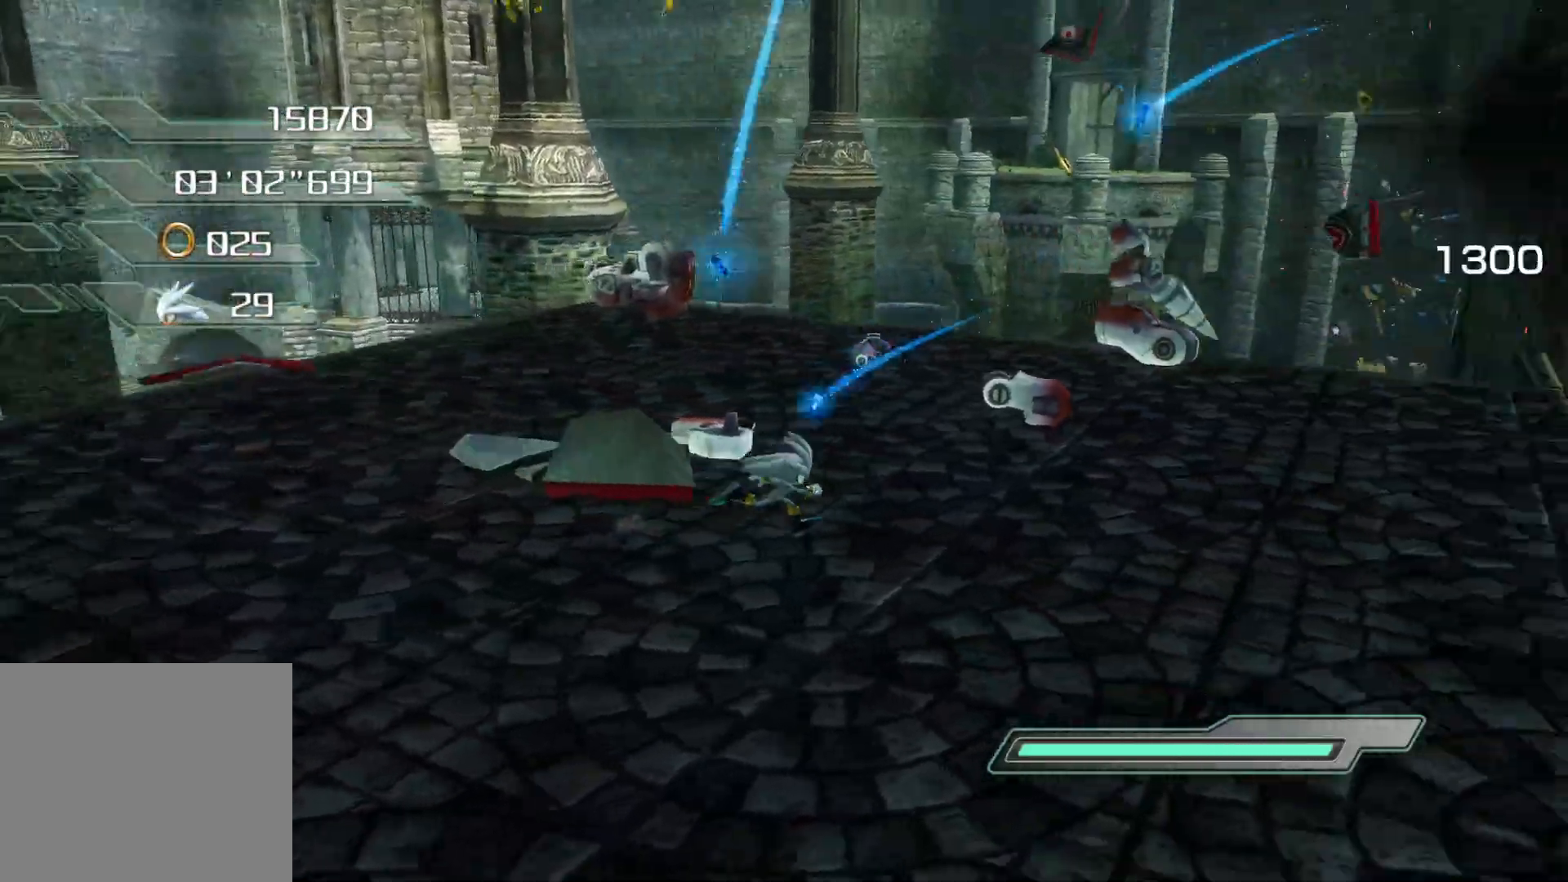
{"buttons": [], "left_stick": "up", "right_stick": "center", "events": [[67, "left_stick", "up-right"], [185, "right_stick", "center"], [319, "left_stick", "up"]]}
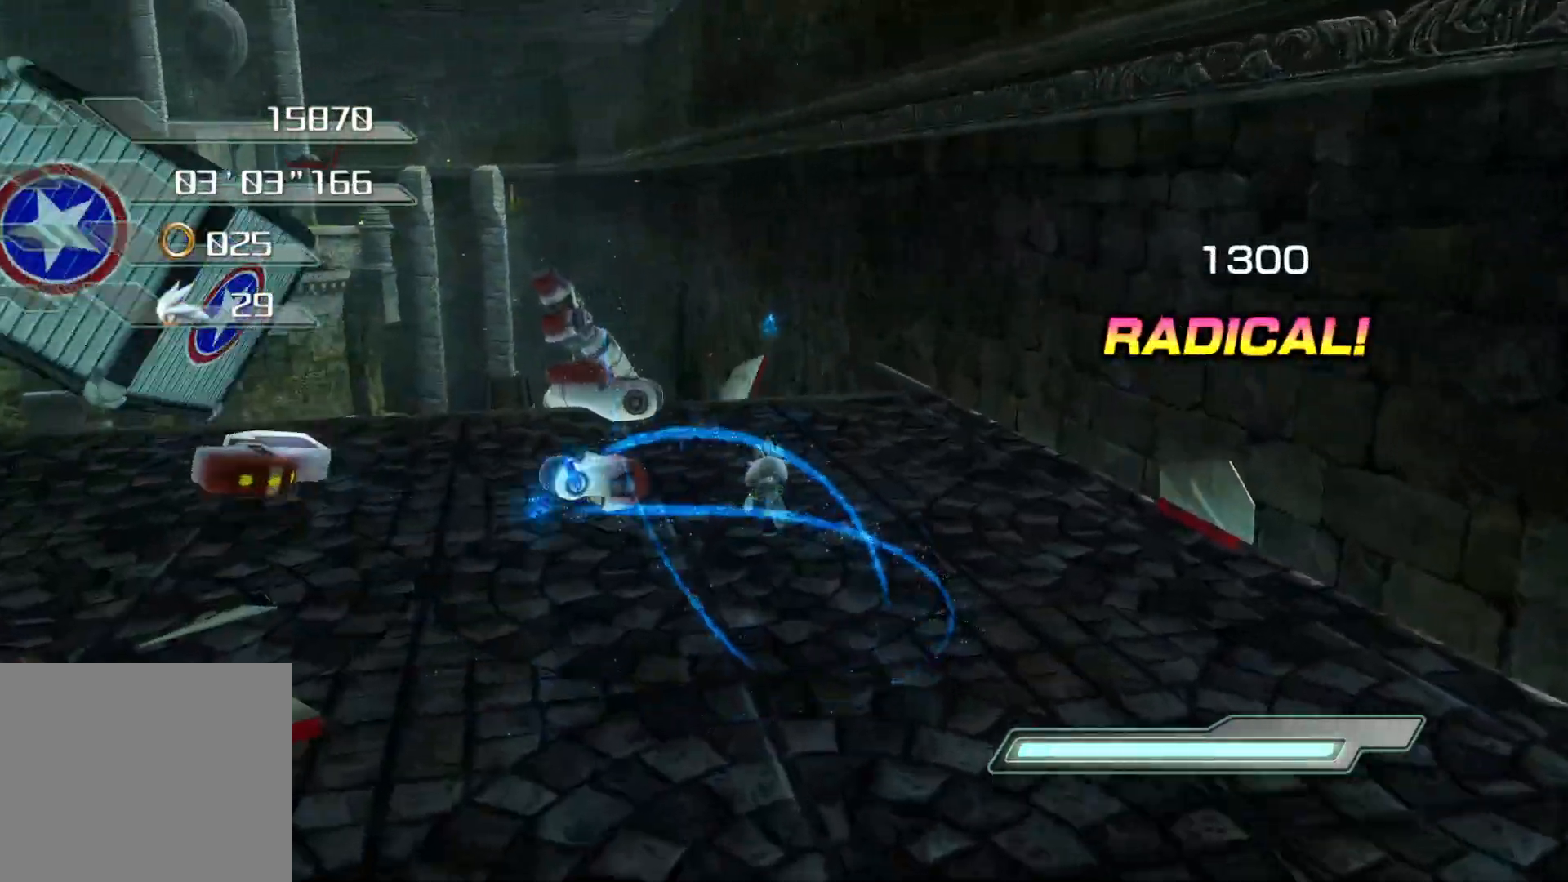
{"buttons": [], "left_stick": "up", "right_stick": "center", "events": [[67, "right_stick", "down-left"], [201, "right_stick", "center"]]}
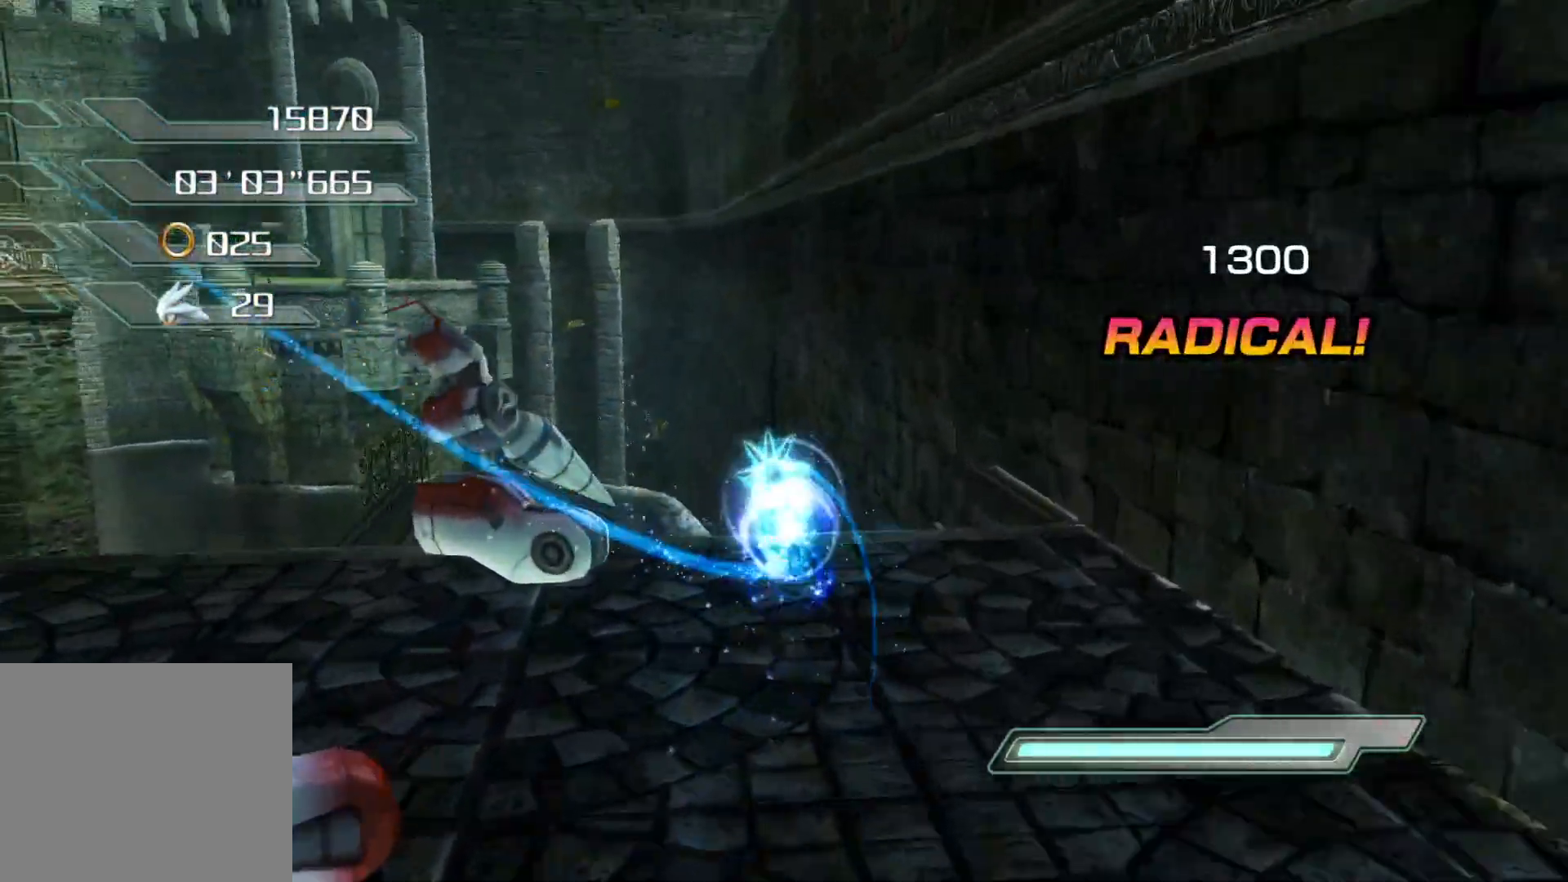
{"buttons": [], "left_stick": "up", "right_stick": "center", "events": []}
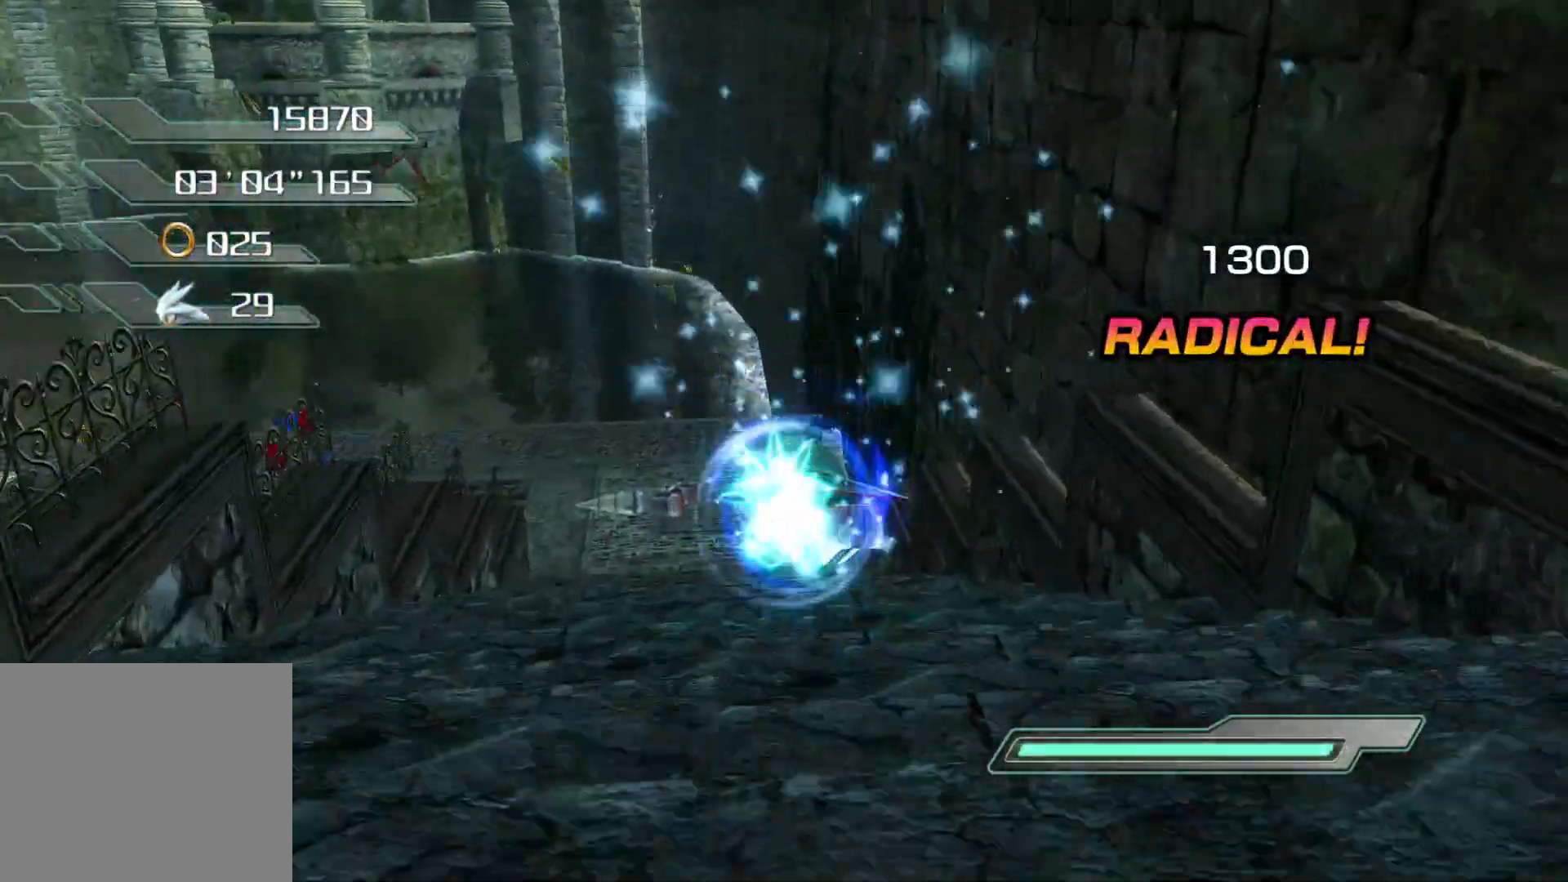
{"buttons": [], "left_stick": "up", "right_stick": "center", "events": []}
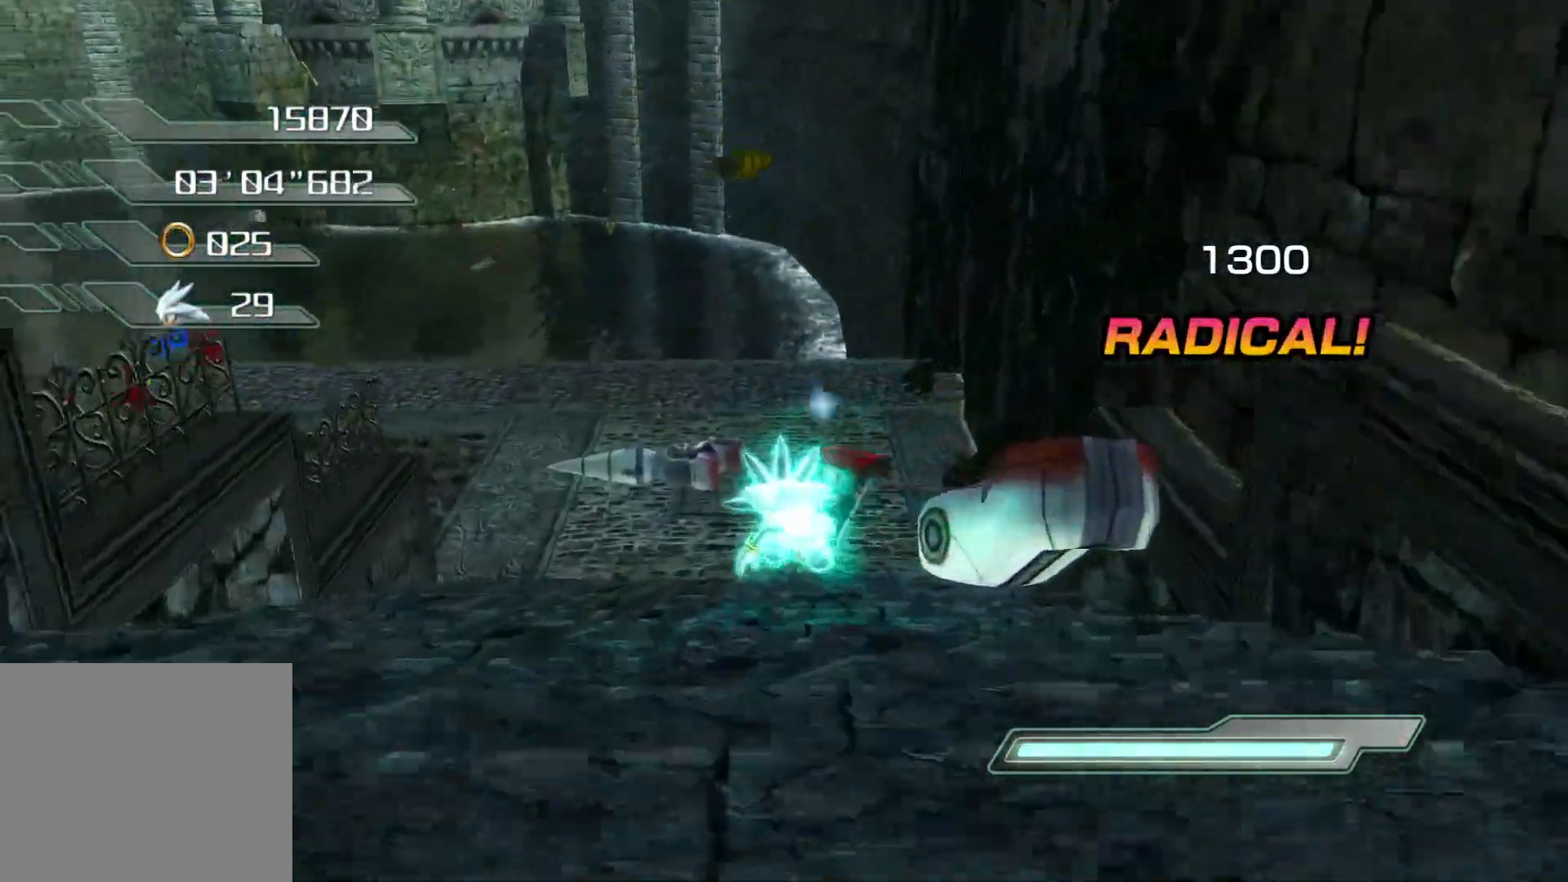
{"buttons": [], "left_stick": "center", "right_stick": "left", "events": [[335, "left_stick", "center"], [452, "right_stick", "left"]]}
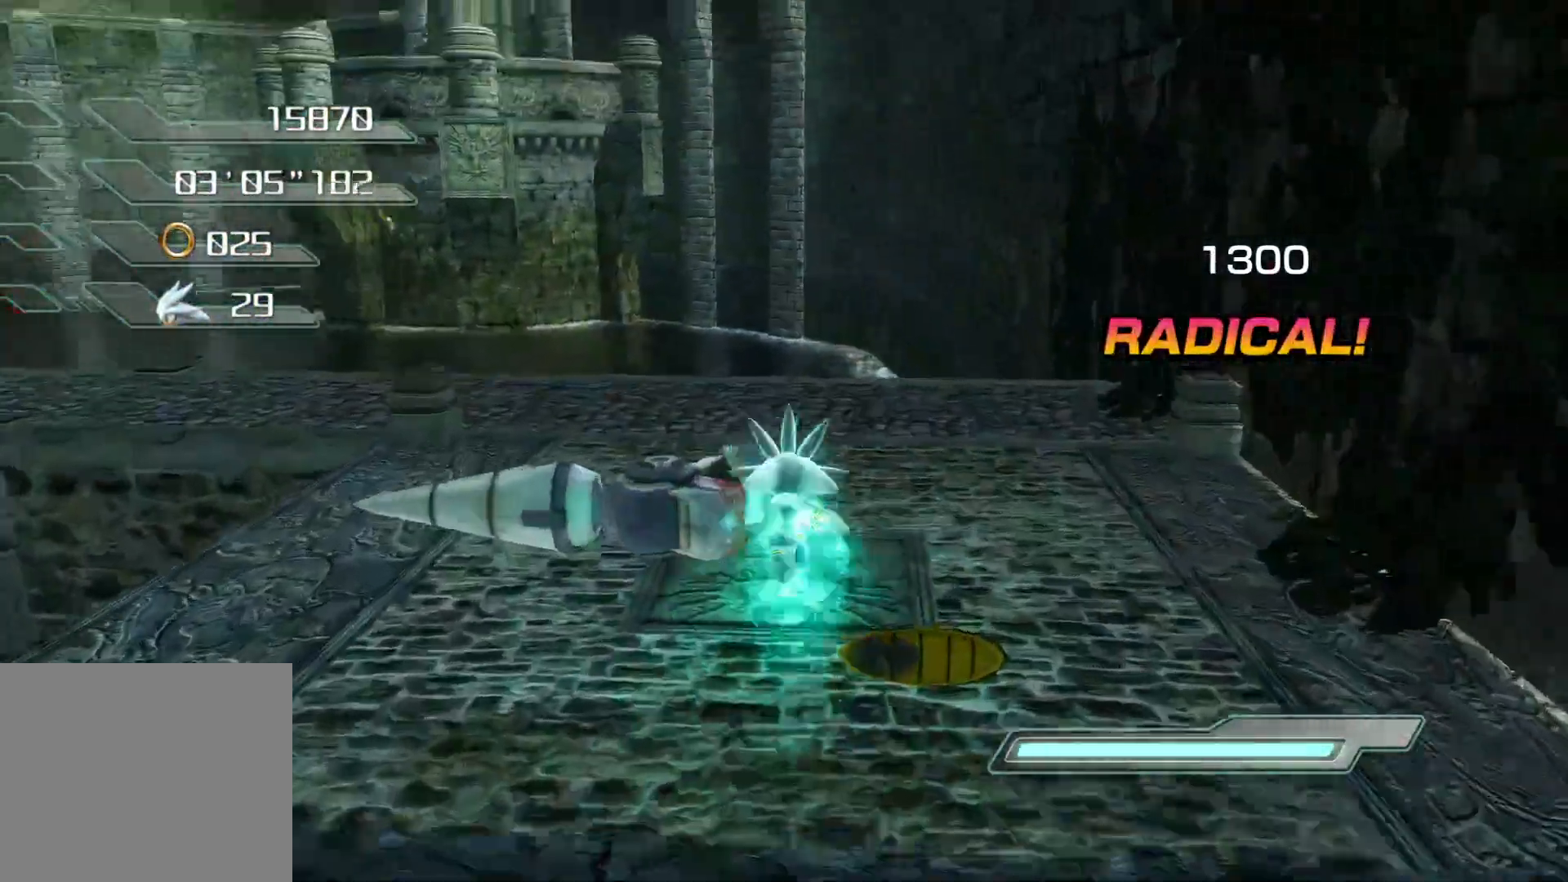
{"buttons": [], "left_stick": "up", "right_stick": "center", "events": [[251, "left_stick", "up-right"], [368, "right_stick", "center"], [452, "left_stick", "up"]]}
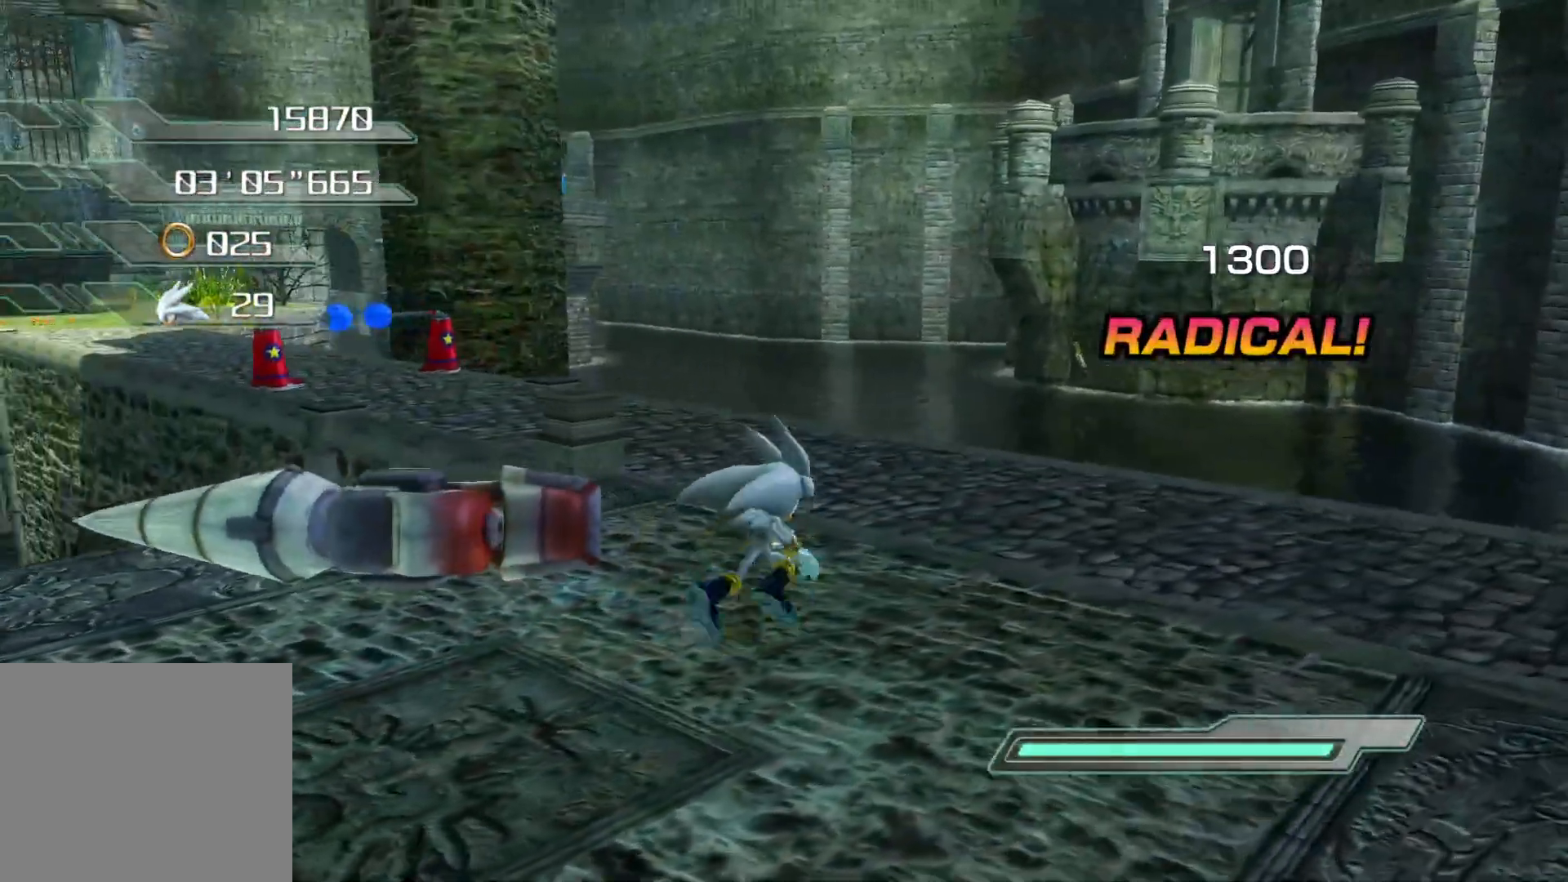
{"buttons": [], "left_stick": "up", "right_stick": "left", "events": [[268, "right_stick", "left"]]}
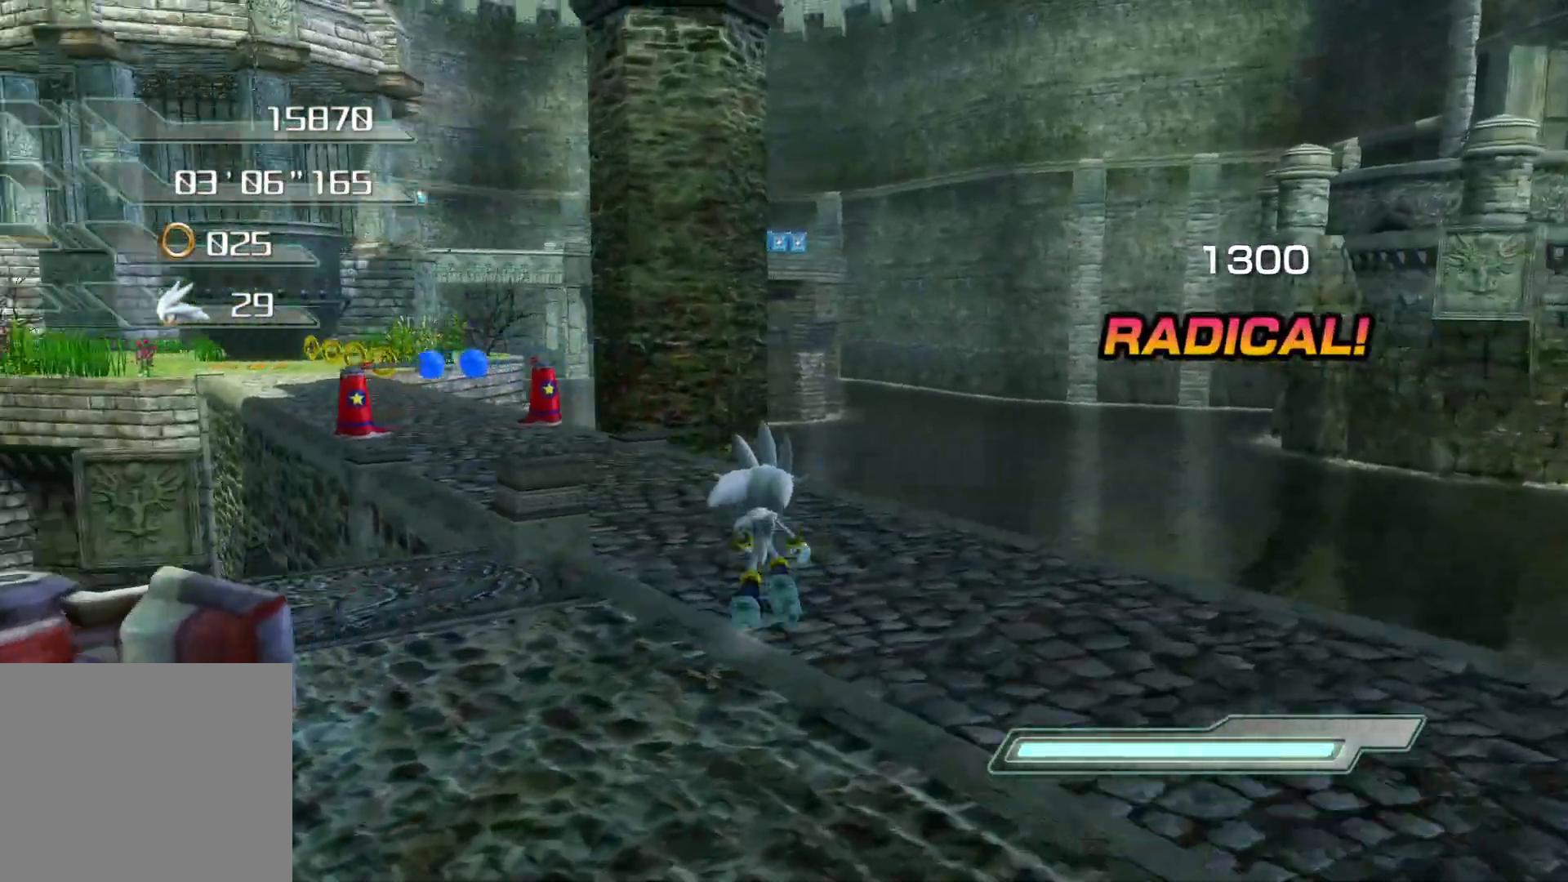
{"buttons": [], "left_stick": "up", "right_stick": "center", "events": [[284, "right_stick", "center"]]}
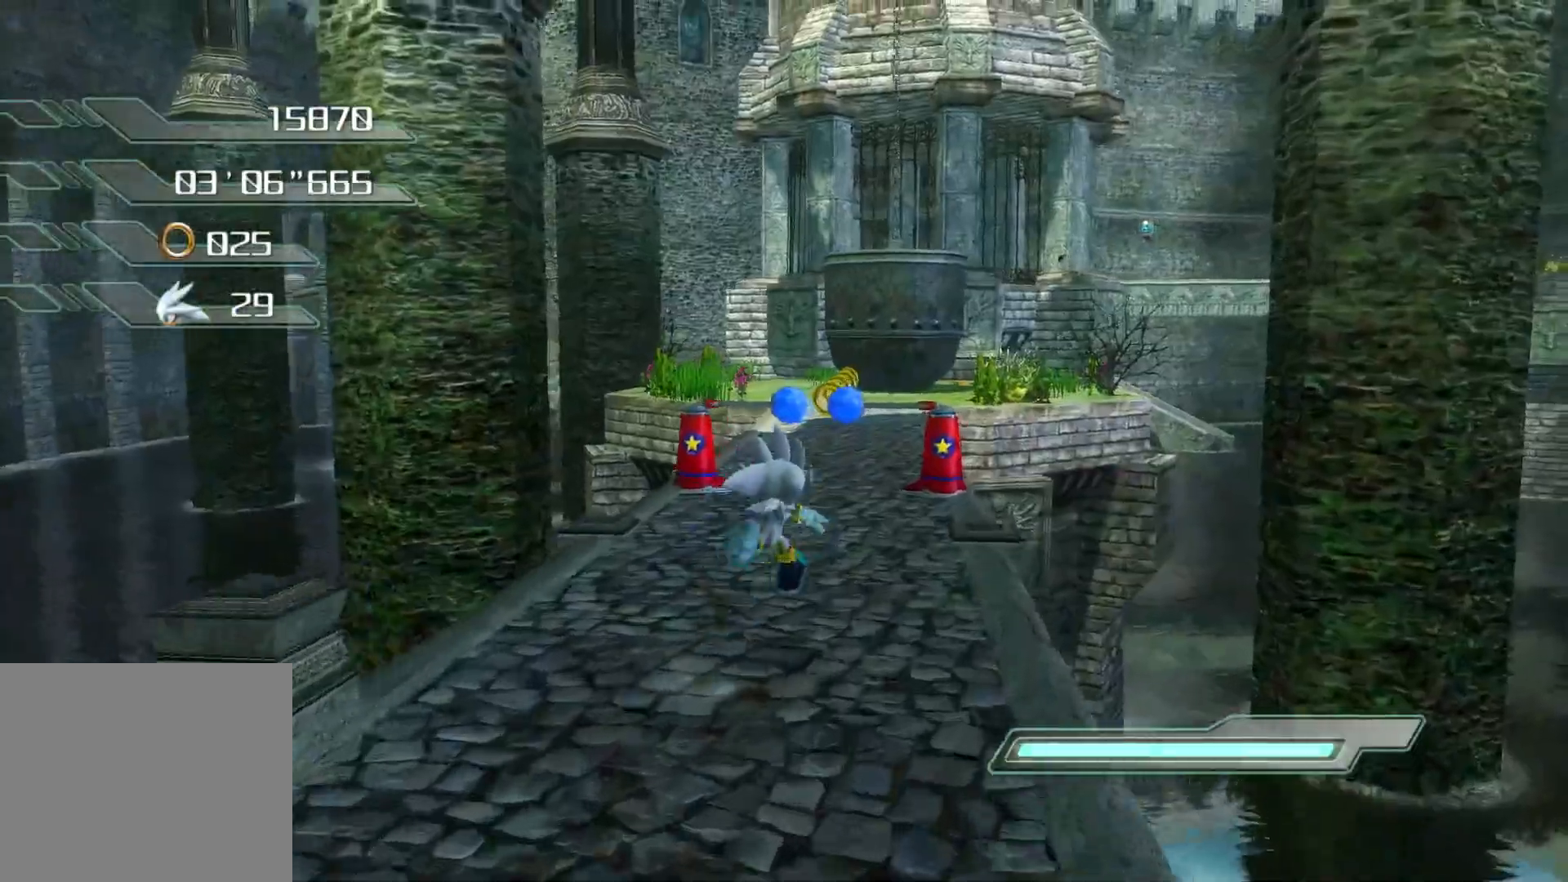
{"buttons": [], "left_stick": "up", "right_stick": "center", "events": []}
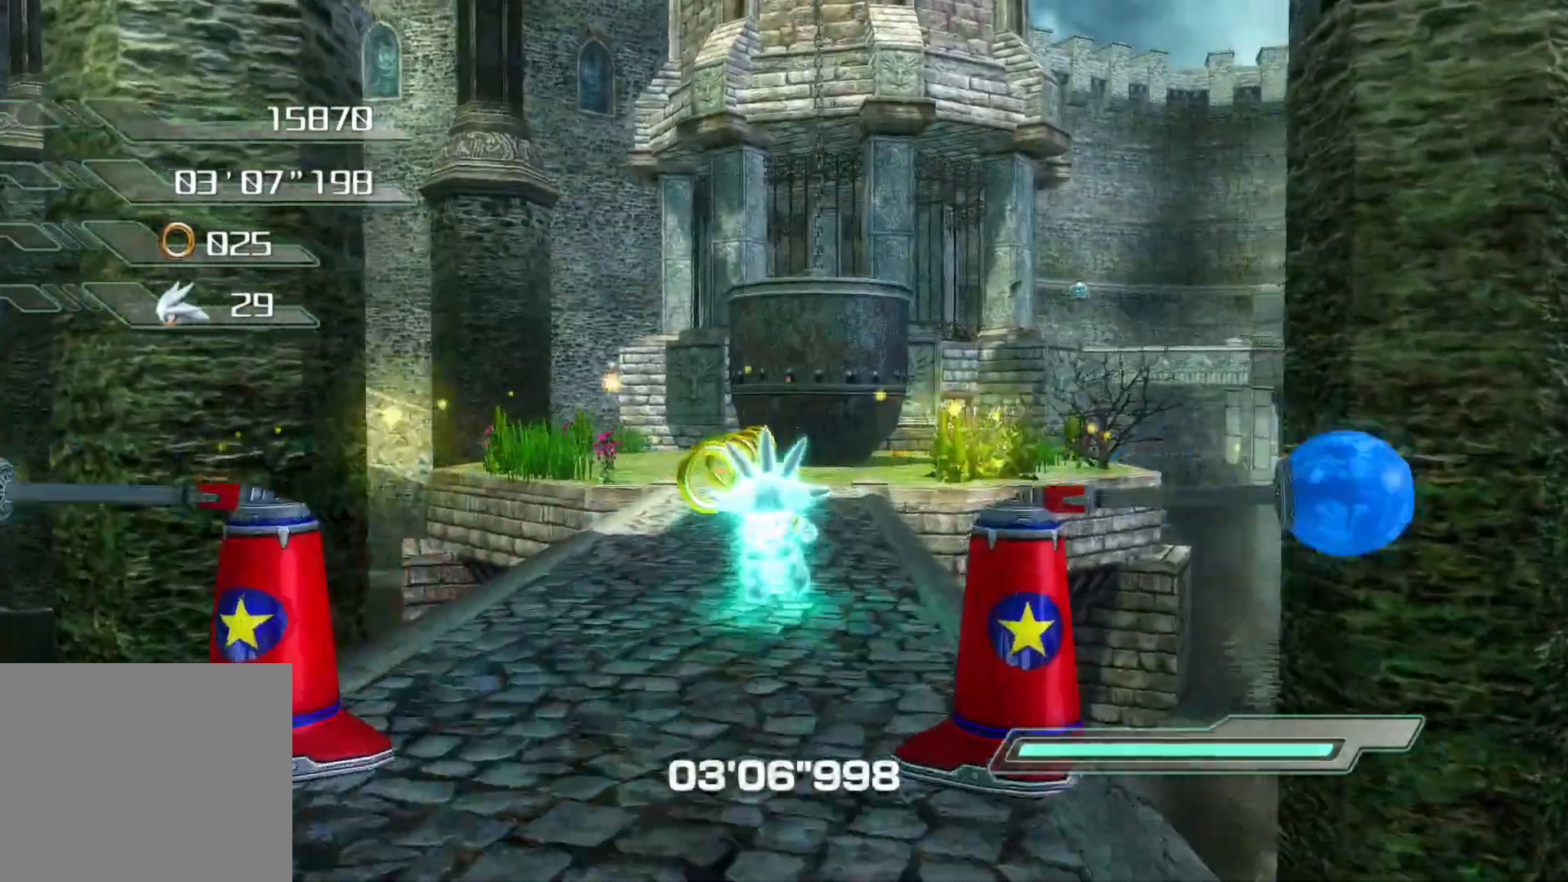
{"buttons": [], "left_stick": "center", "right_stick": "center", "events": [[334, "right_stick", "right"], [452, "left_stick", "center"], [452, "right_stick", "center"]]}
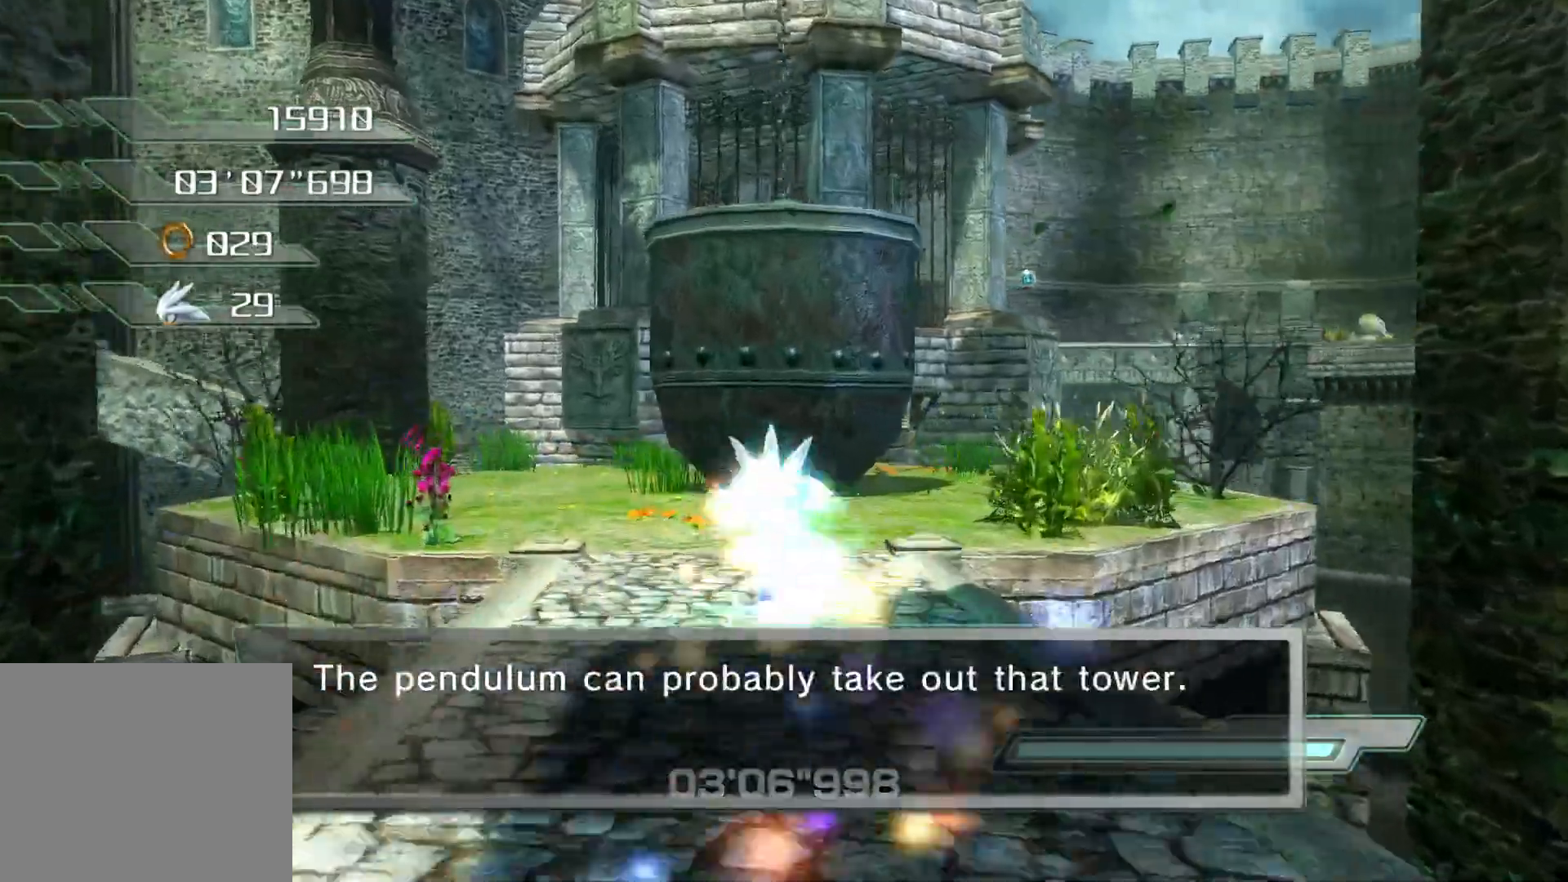
{"buttons": ["R2"], "left_stick": "up", "right_stick": "center", "events": [[67, "left_stick", "up"], [184, "R2", "down"]]}
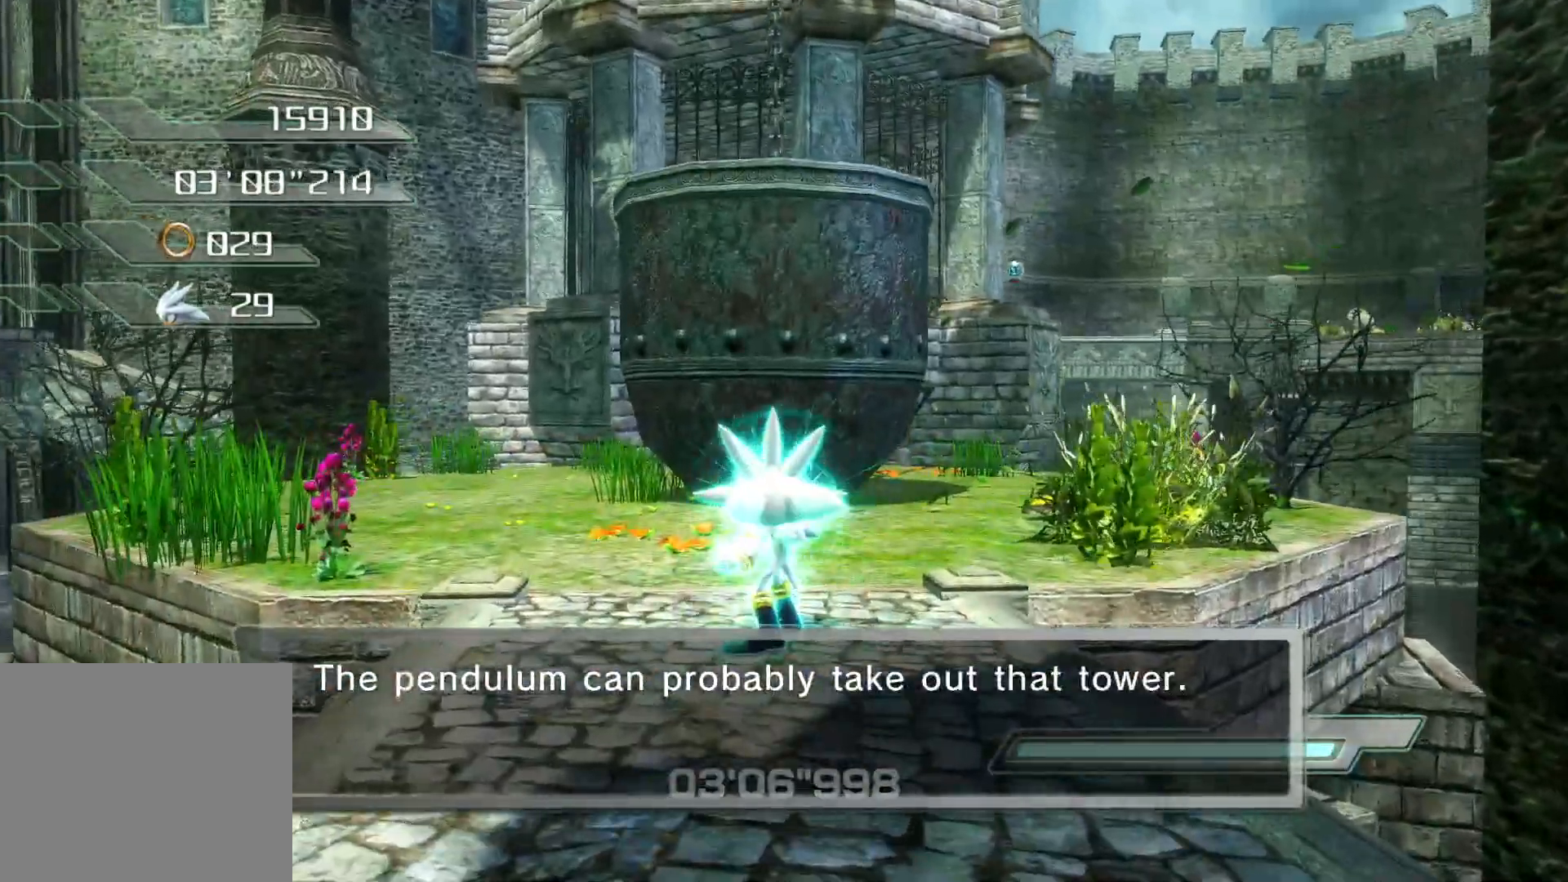
{"buttons": ["R2"], "left_stick": "up", "right_stick": "center", "events": [[67, "left_stick", "center"], [118, "left_stick", "up"]]}
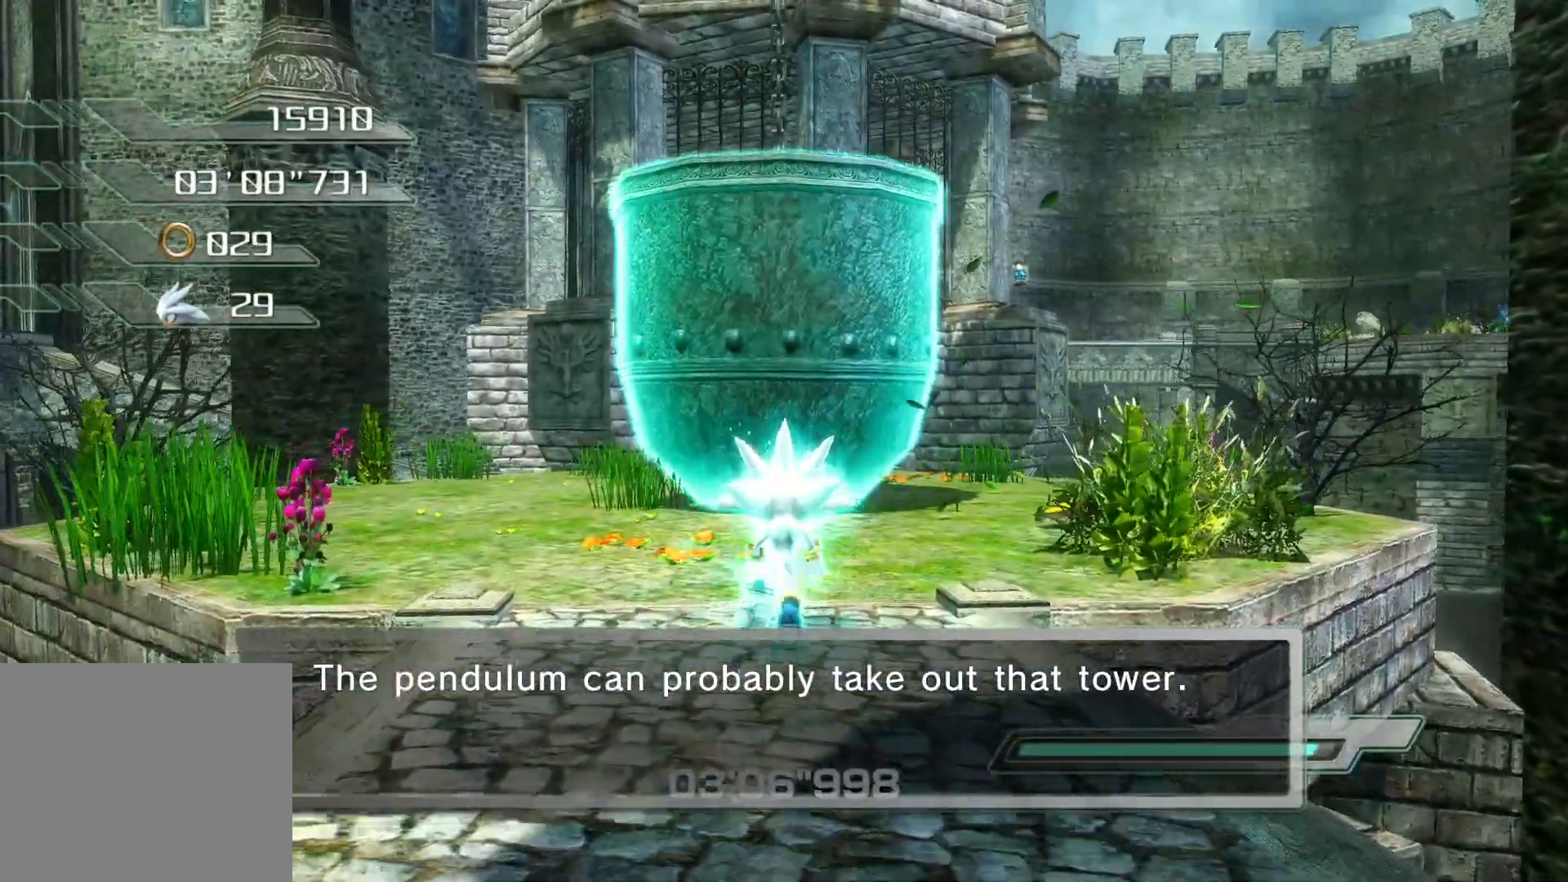
{"buttons": ["CROSS", "R2"], "left_stick": "center", "right_stick": "center", "events": [[167, "left_stick", "center"], [385, "CROSS", "down"]]}
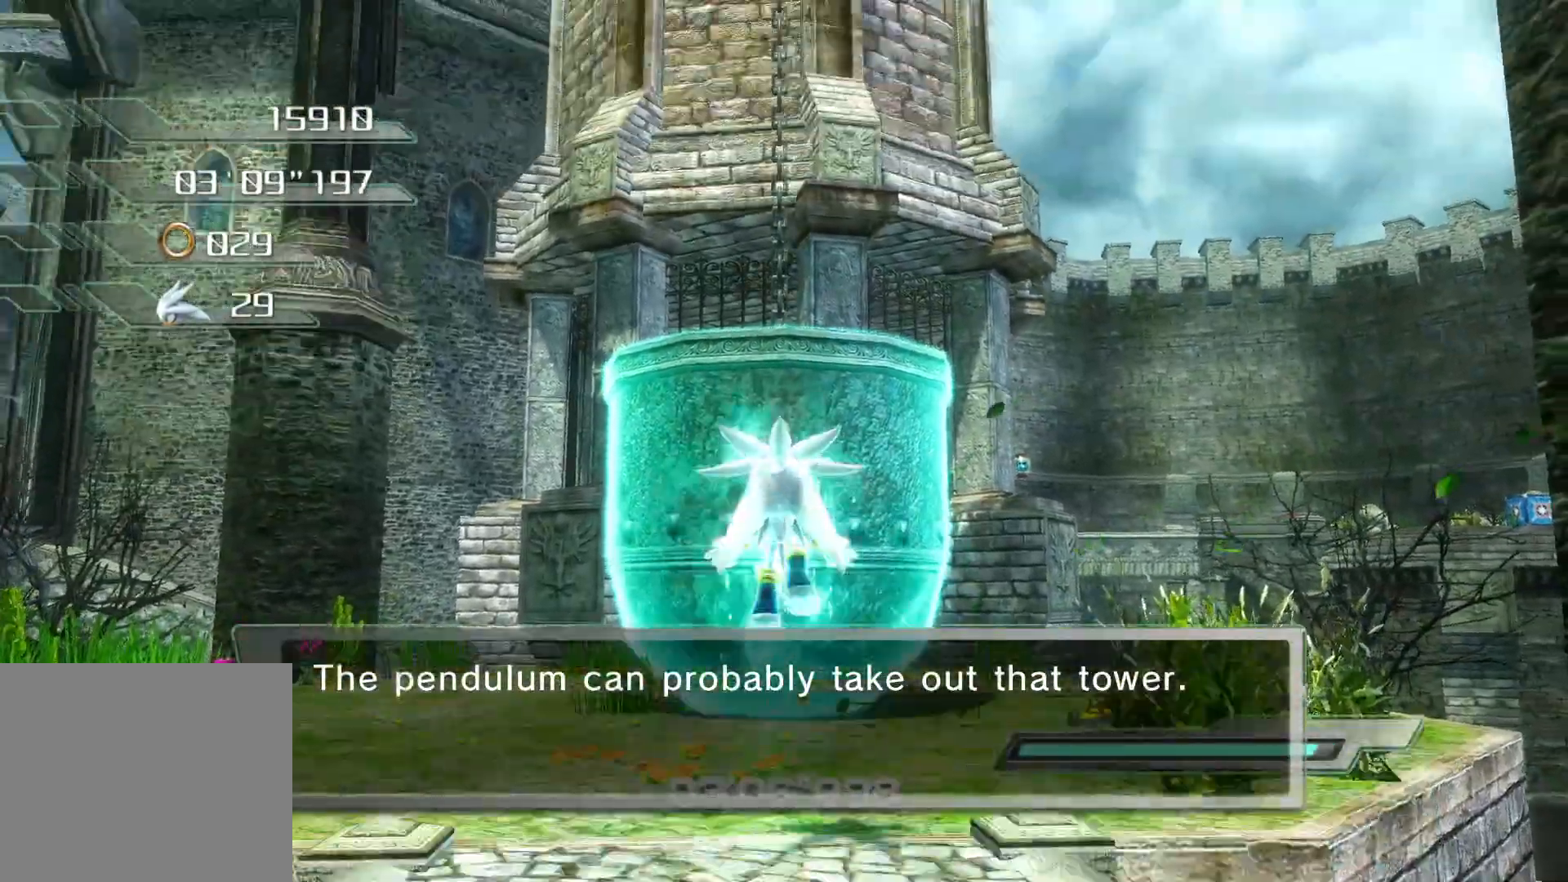
{"buttons": ["SQUARE"], "left_stick": "center", "right_stick": "center", "events": [[184, "CROSS", "up"], [217, "R2", "up"], [251, "SQUARE", "down"]]}
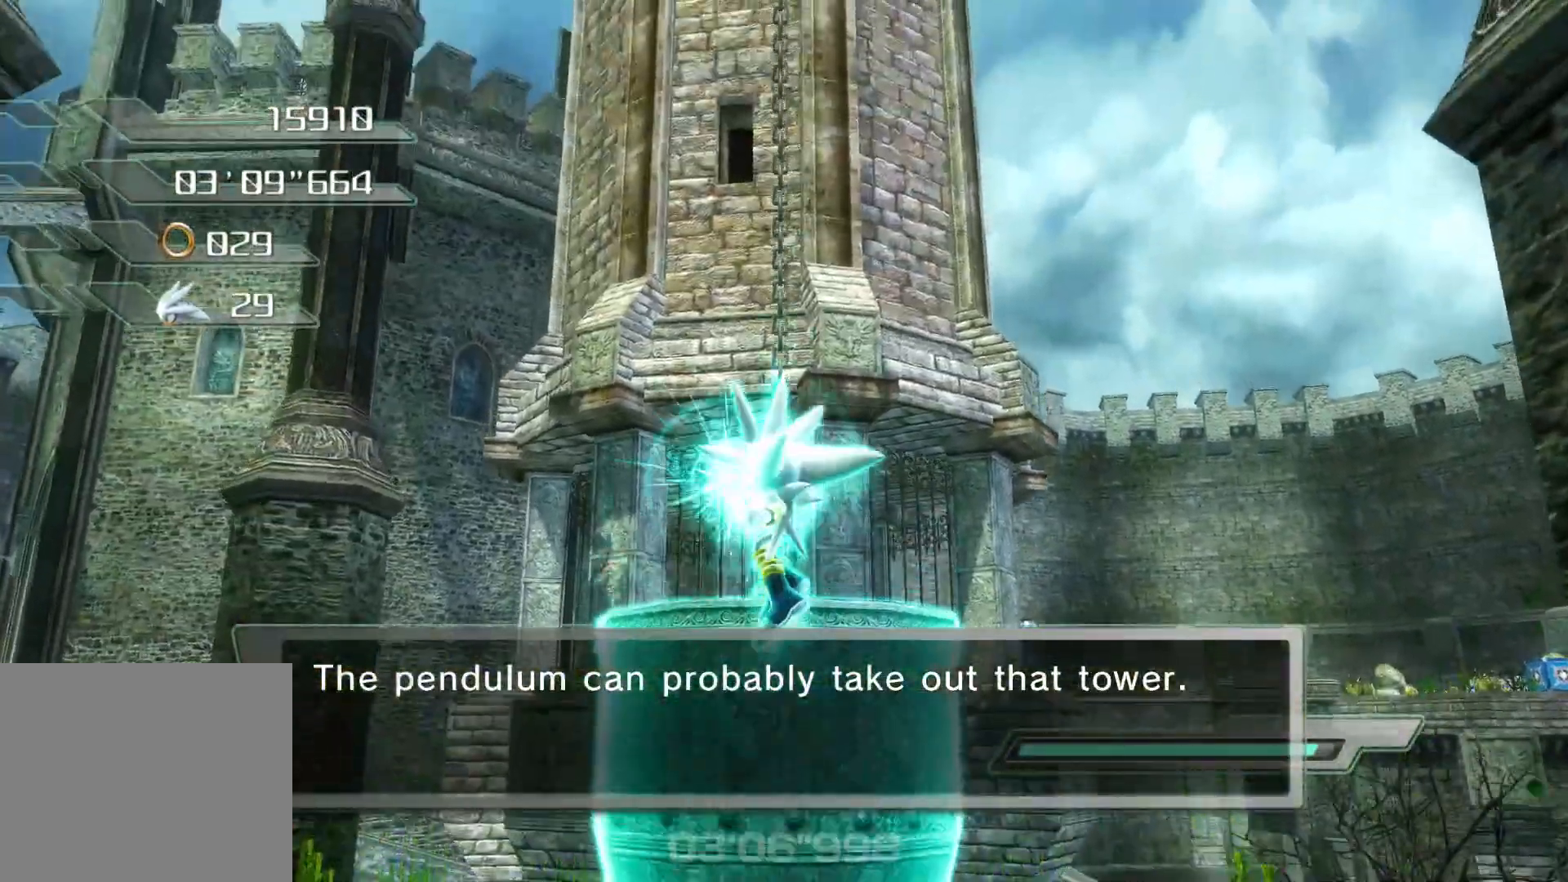
{"buttons": [], "left_stick": "center", "right_stick": "center", "events": [[234, "SQUARE", "up"]]}
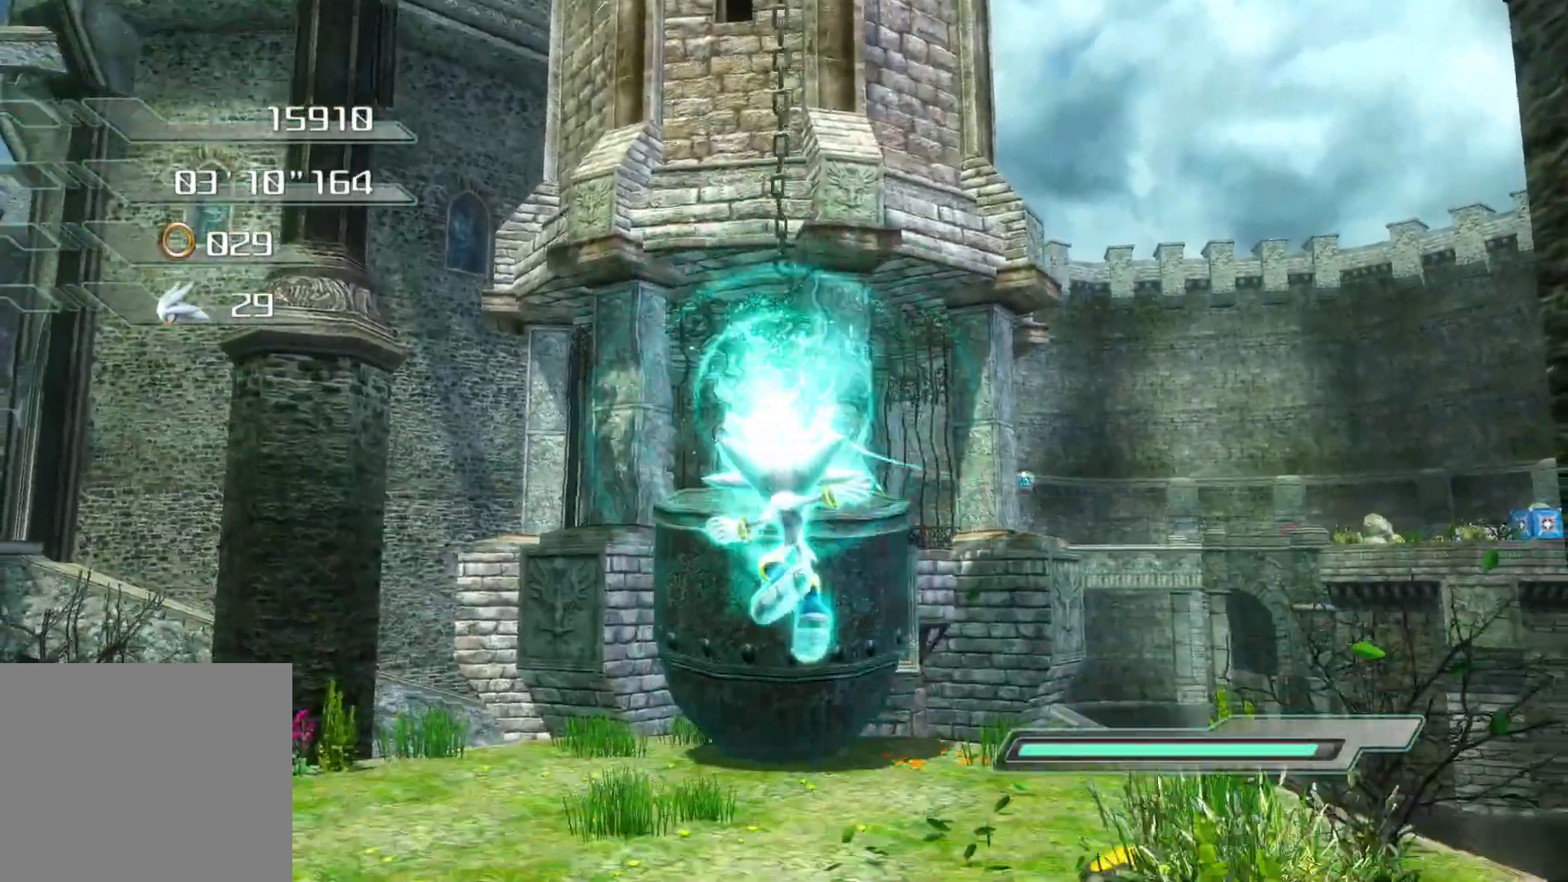
{"buttons": [], "left_stick": "center", "right_stick": "center", "events": []}
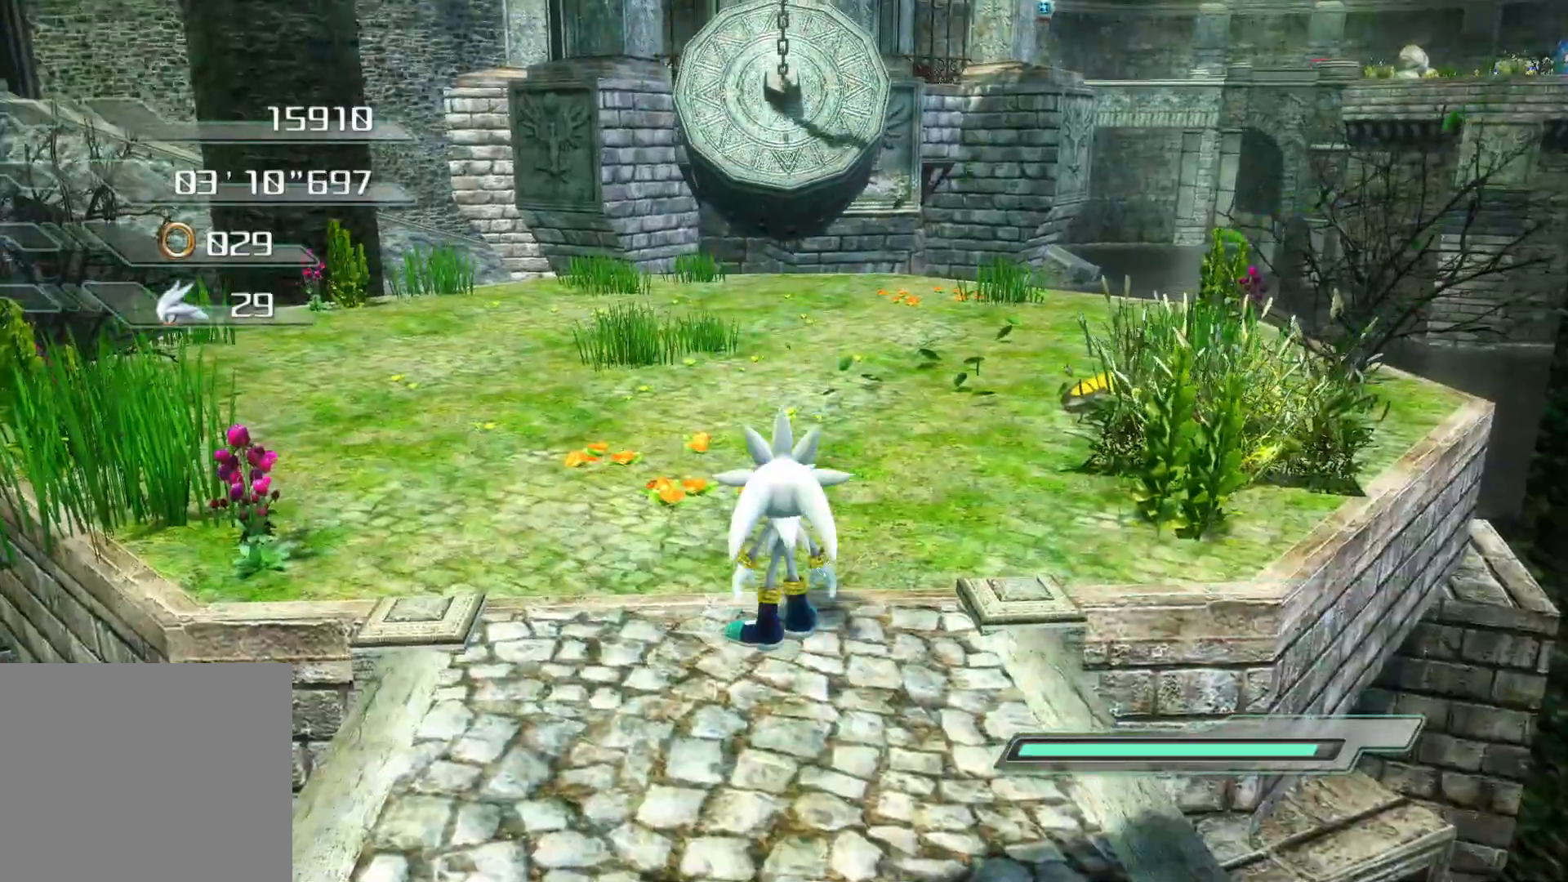
{"buttons": [], "left_stick": "up", "right_stick": "center", "events": [[50, "left_stick", "up"]]}